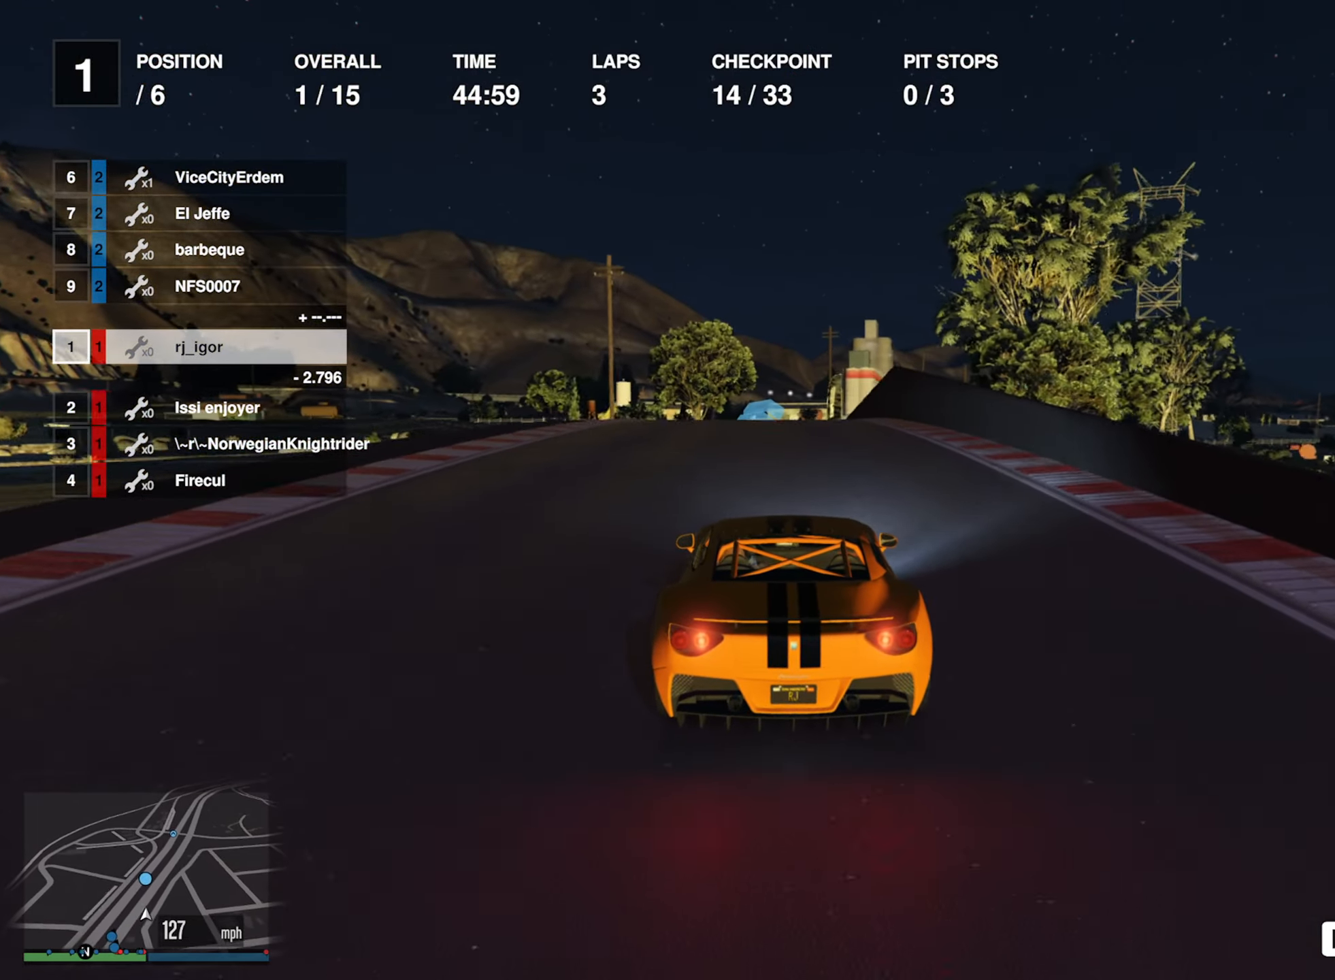
Gameplay with a controller (Xbox layout); each line is a JSON object with the inputs held at the frame after it. "events" lists button and stick changes between this image and that frame as [ms after this image, input, new state], when the widget could be followed in between. Not read: L2.
{"buttons": ["R2"], "left_stick": "center", "right_stick": "center", "events": [[50, "left_stick", "center"]]}
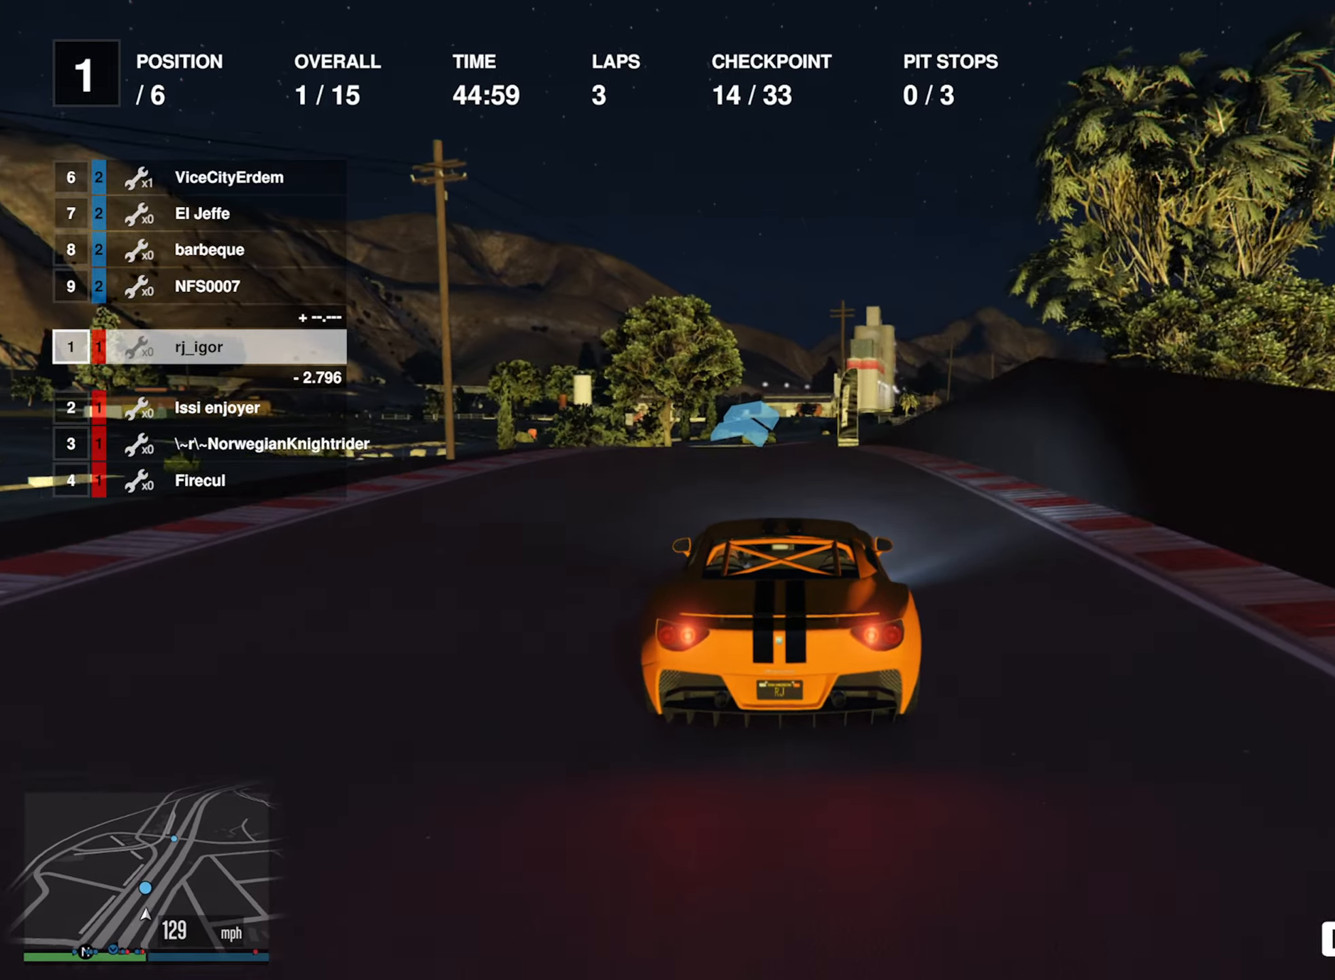
{"buttons": ["R2"], "left_stick": "down-right", "right_stick": "center", "events": [[283, "left_stick", "down-right"]]}
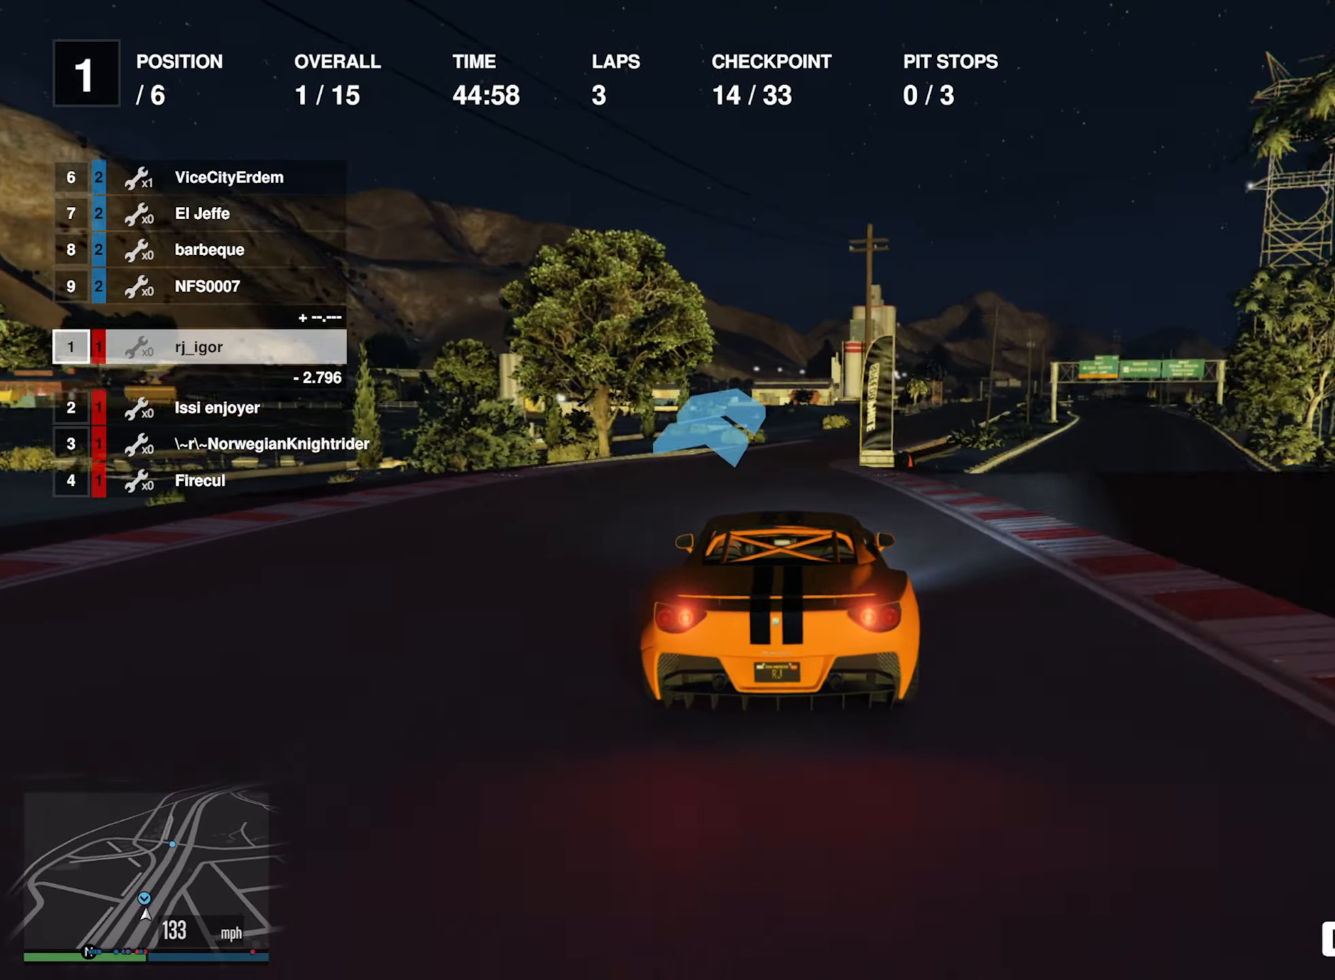
{"buttons": ["R2"], "left_stick": "center", "right_stick": "center", "events": [[117, "left_stick", "center"]]}
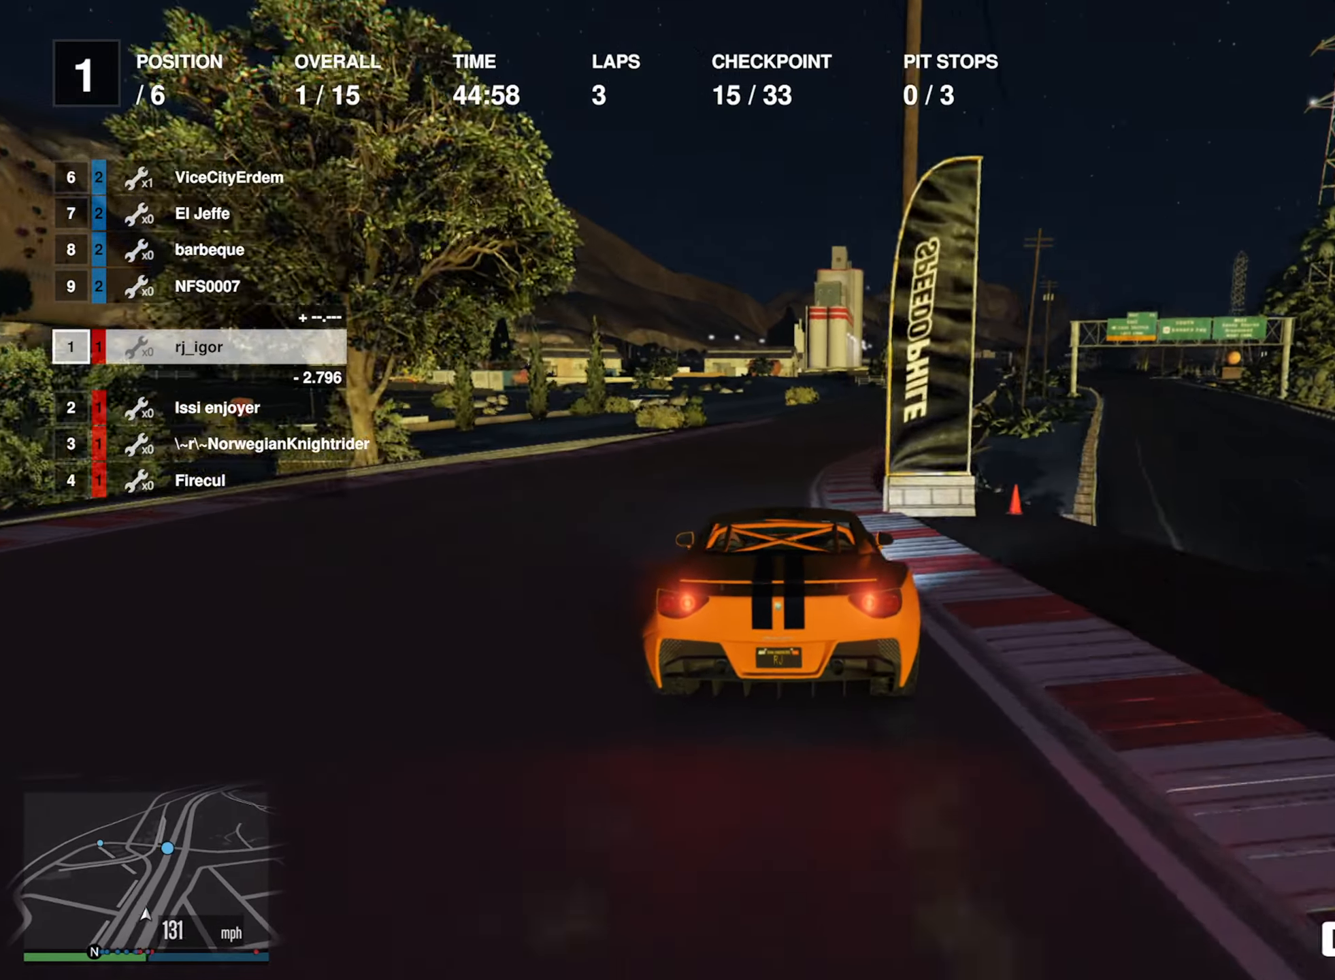
{"buttons": ["R2"], "left_stick": "down-right", "right_stick": "center", "events": [[50, "left_stick", "down-right"], [233, "left_stick", "center"], [383, "left_stick", "down-right"]]}
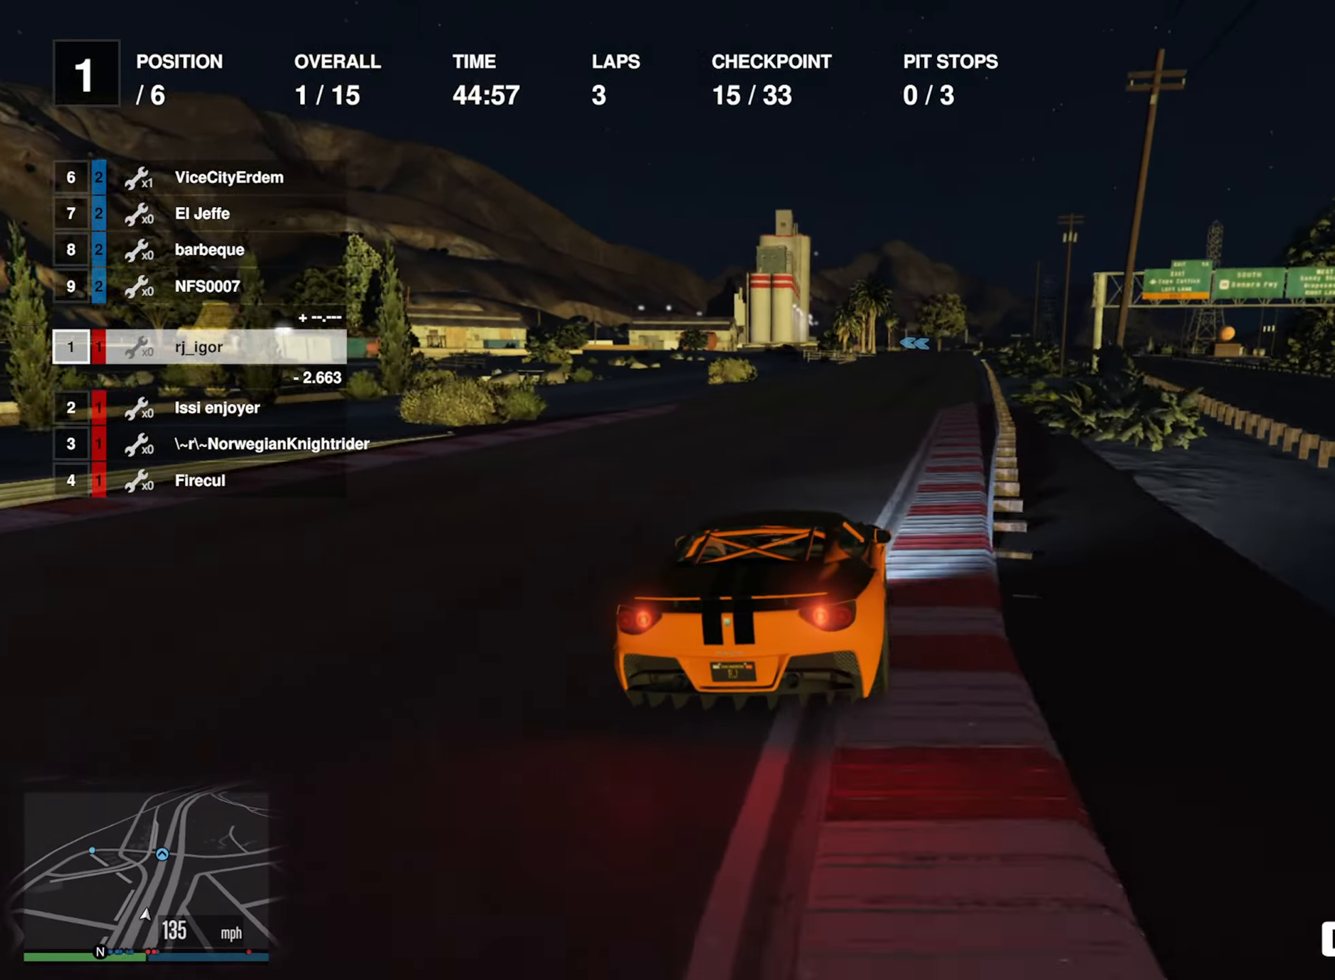
{"buttons": ["R2"], "left_stick": "center", "right_stick": "center", "events": [[17, "left_stick", "center"], [167, "left_stick", "down-right"], [267, "left_stick", "center"]]}
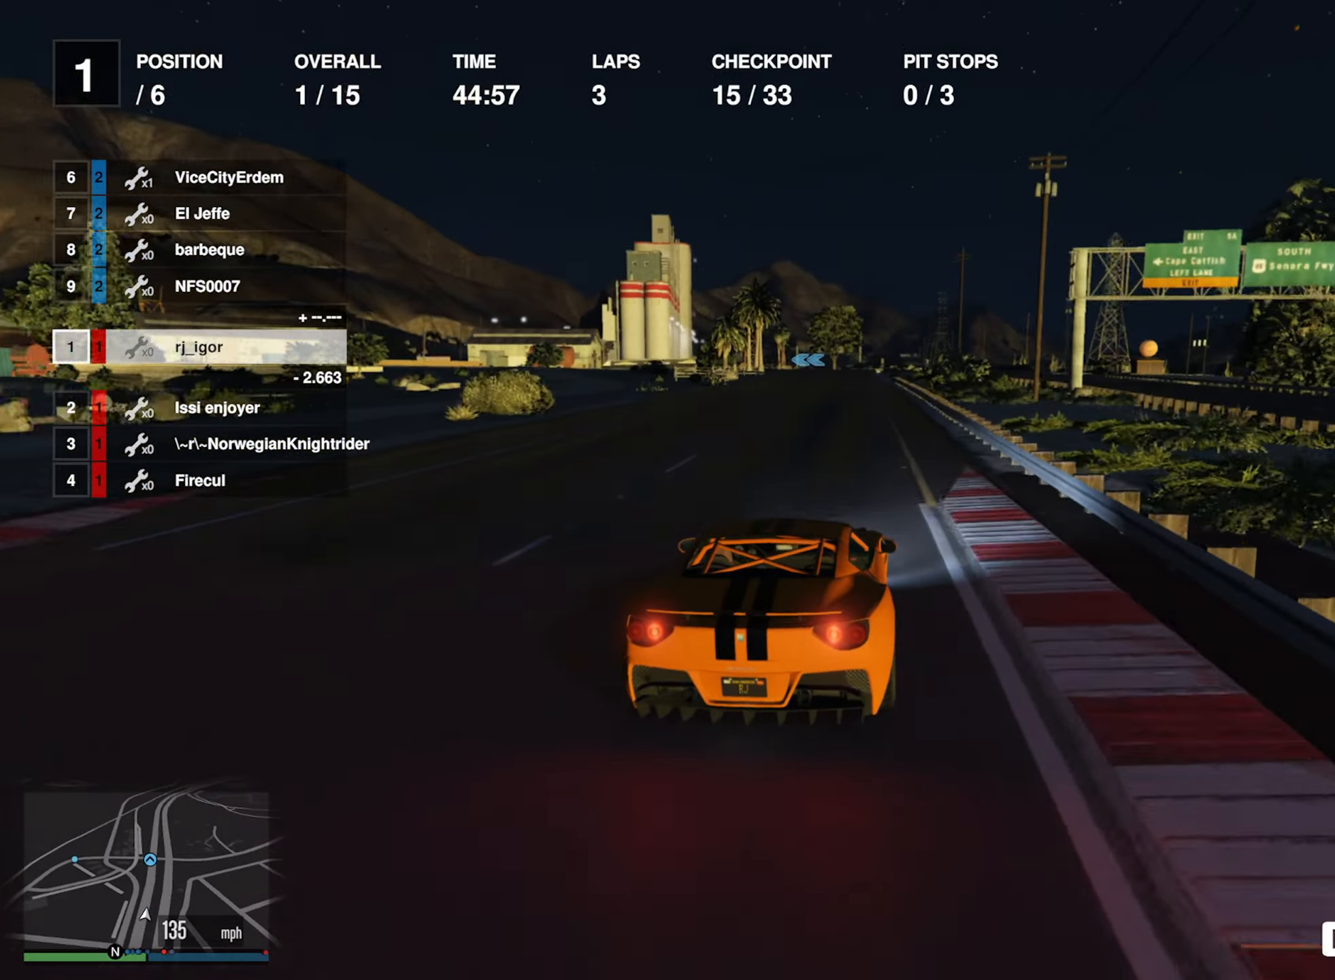
{"buttons": ["R2"], "left_stick": "center", "right_stick": "center", "events": []}
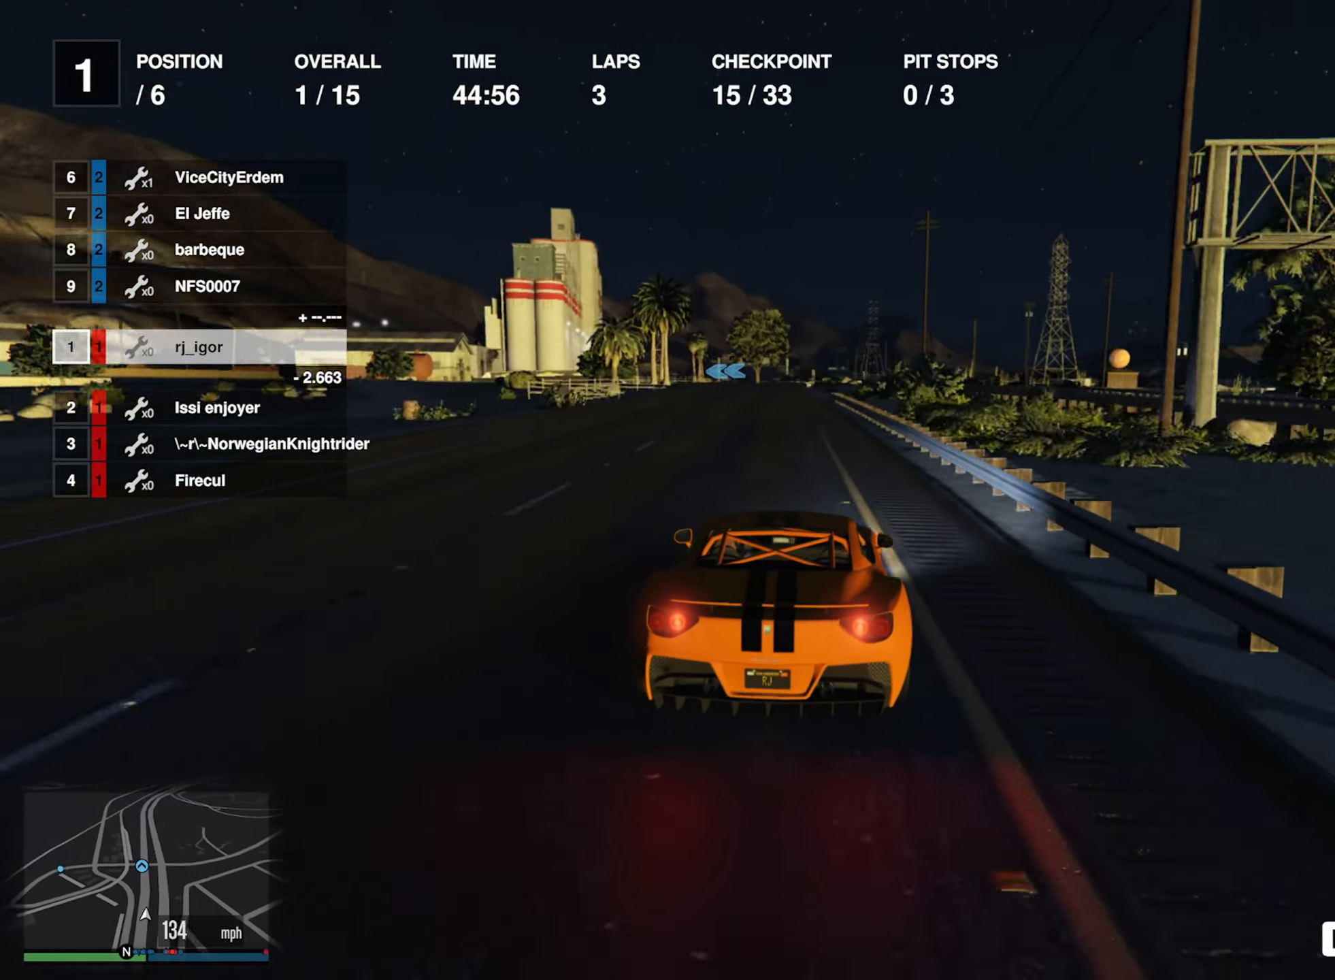
{"buttons": ["R2"], "left_stick": "center", "right_stick": "center", "events": [[233, "left_stick", "left"], [333, "left_stick", "center"]]}
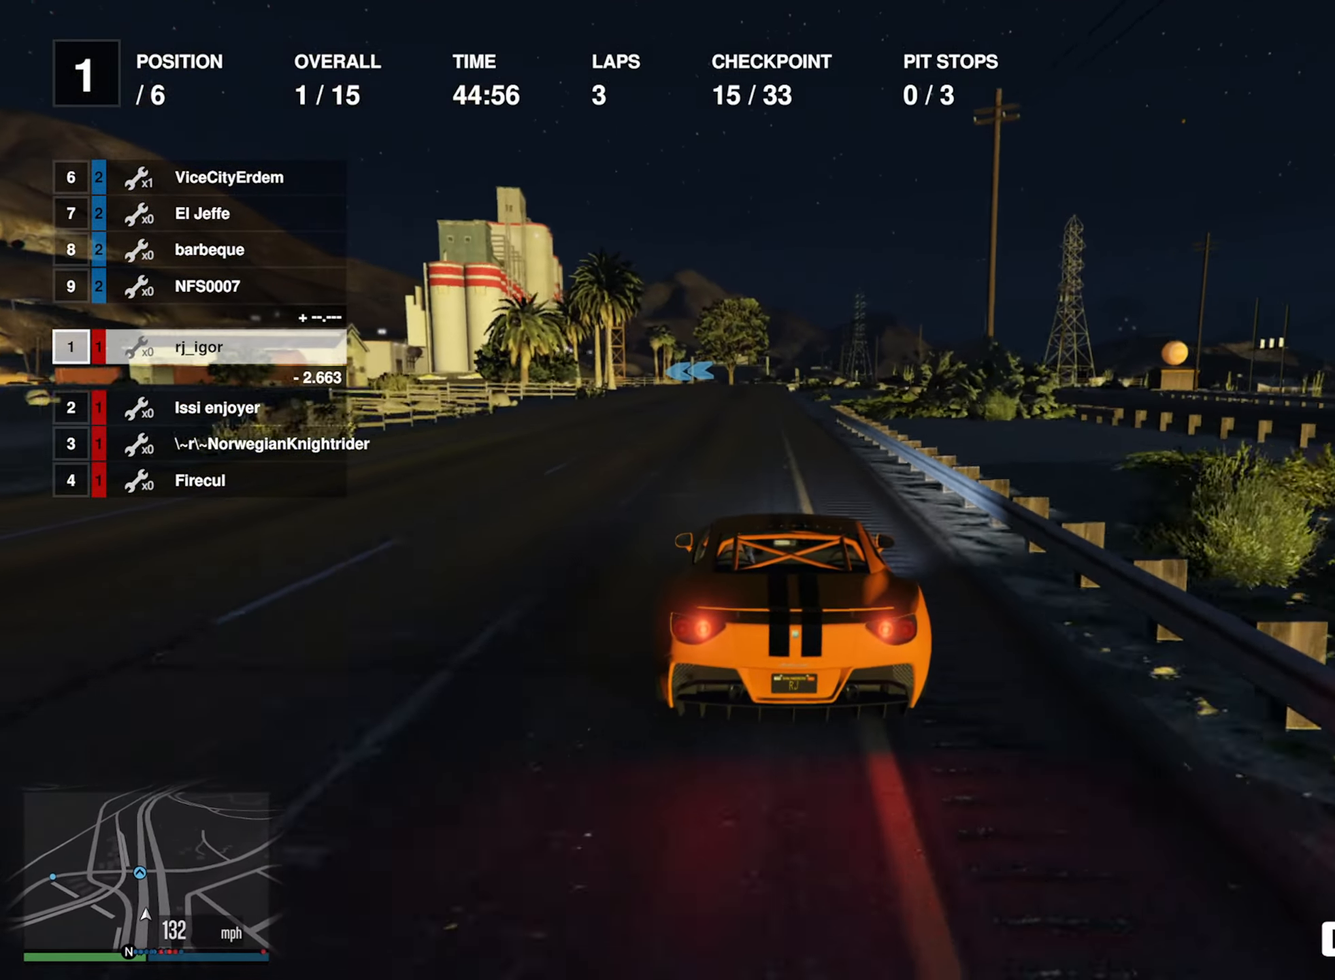
{"buttons": ["R2"], "left_stick": "center", "right_stick": "center", "events": [[50, "left_stick", "down-right"], [133, "left_stick", "center"], [417, "left_stick", "left"], [500, "left_stick", "center"]]}
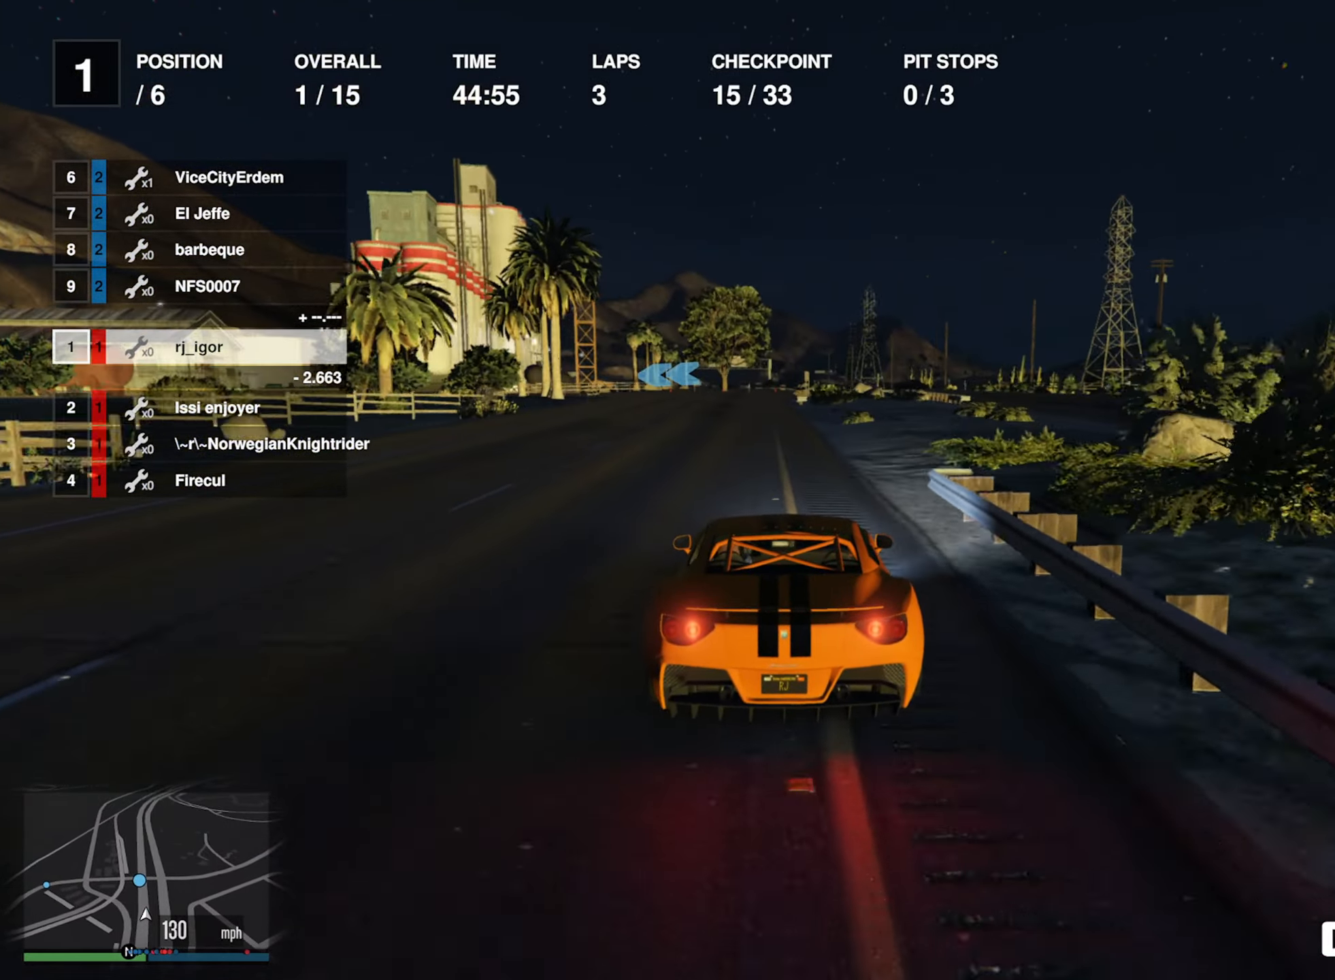
{"buttons": [], "left_stick": "center", "right_stick": "center", "events": [[484, "R2", "up"]]}
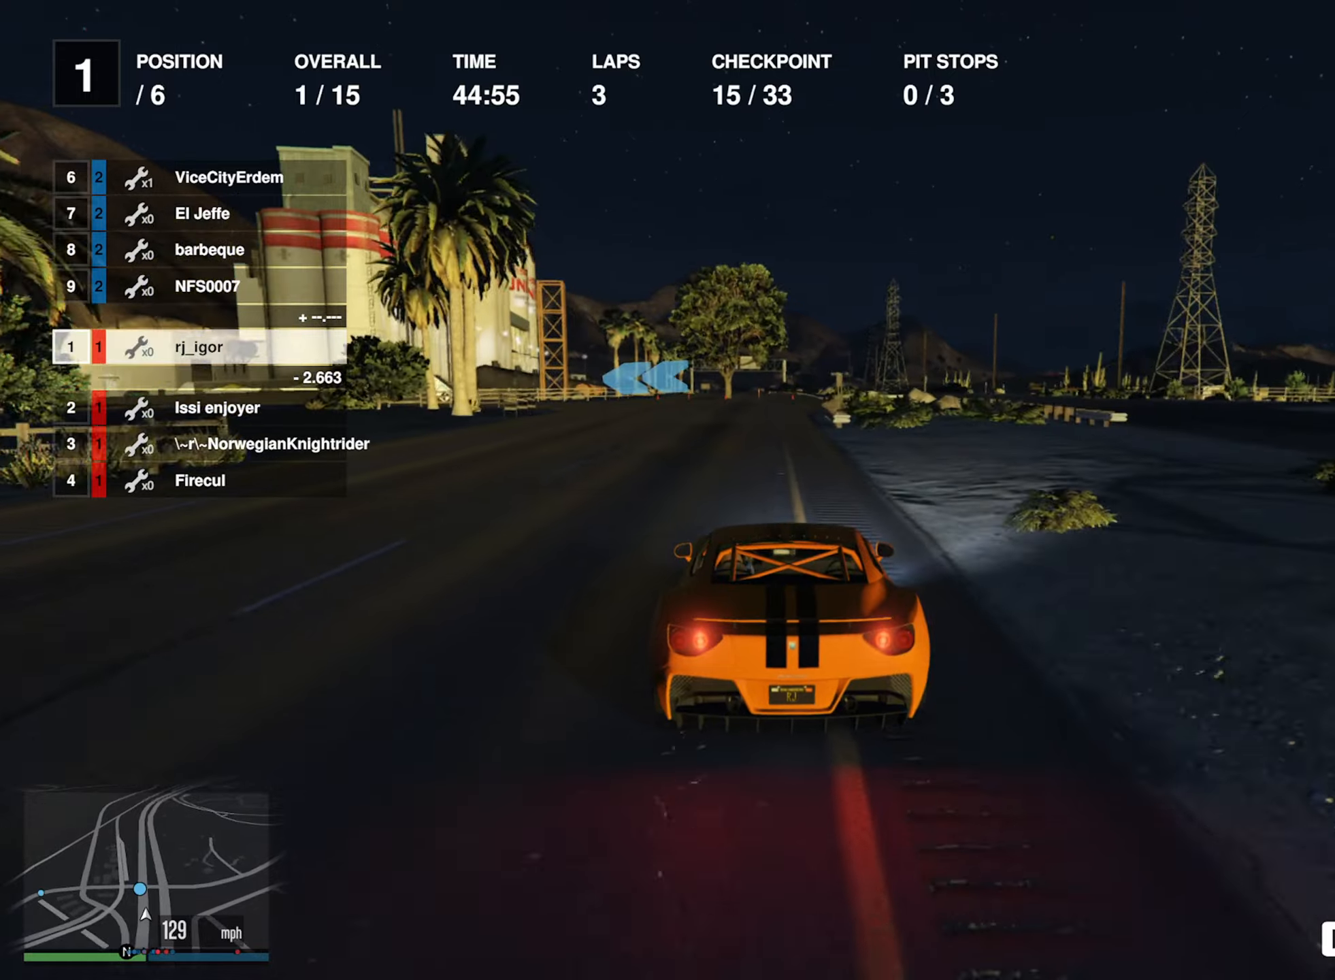
{"buttons": [], "left_stick": "center", "right_stick": "center", "events": [[167, "left_stick", "left"], [284, "left_stick", "center"], [350, "left_stick", "left"], [450, "left_stick", "center"]]}
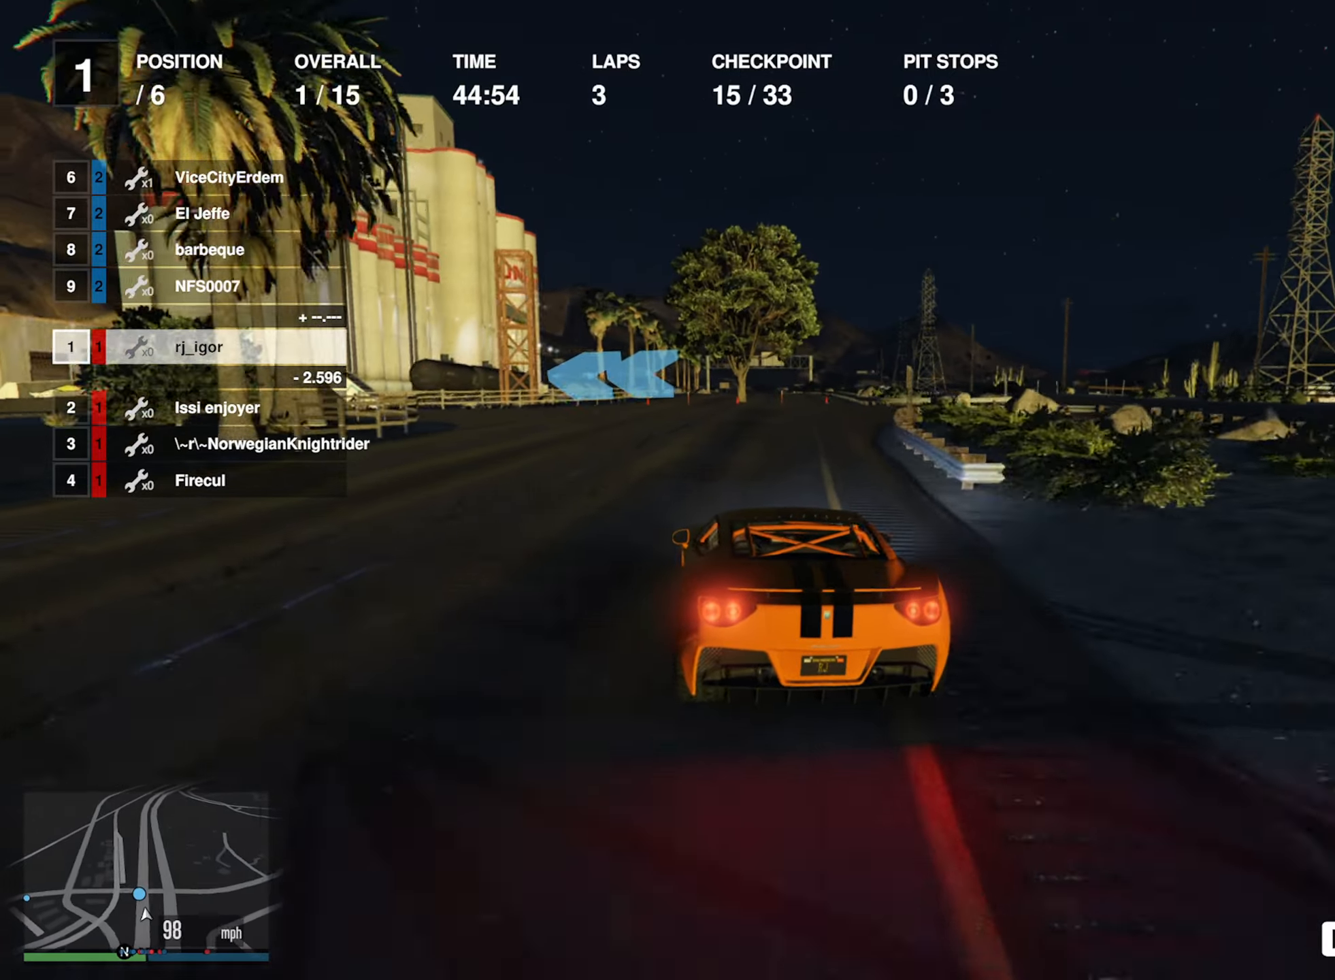
{"buttons": [], "left_stick": "left", "right_stick": "center", "events": [[17, "left_stick", "left"], [134, "left_stick", "center"], [200, "left_stick", "left"], [317, "left_stick", "center"], [384, "left_stick", "left"]]}
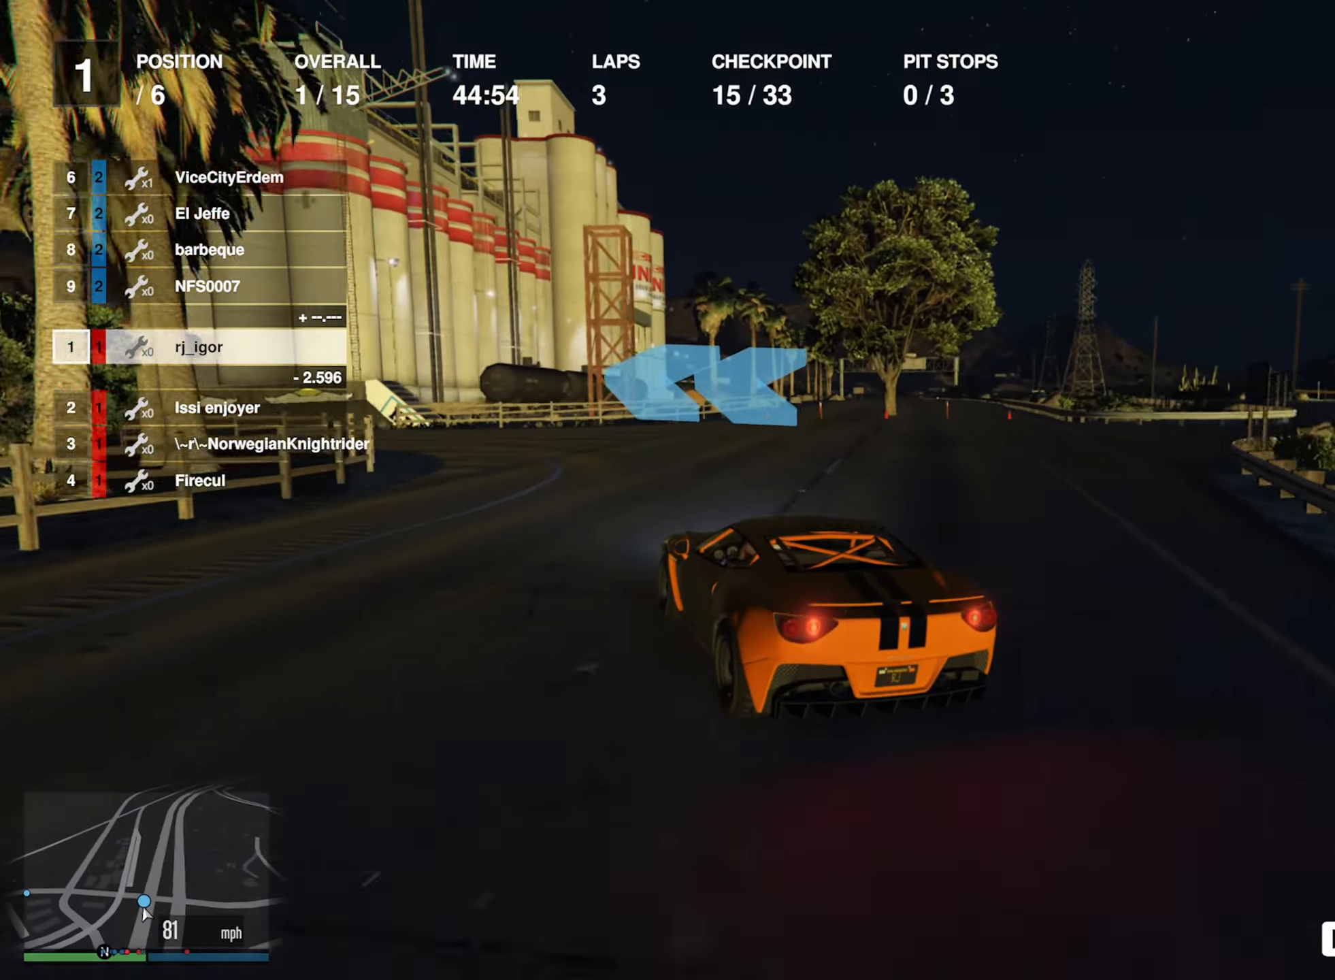
{"buttons": ["R2"], "left_stick": "left", "right_stick": "center", "events": [[434, "R2", "down"]]}
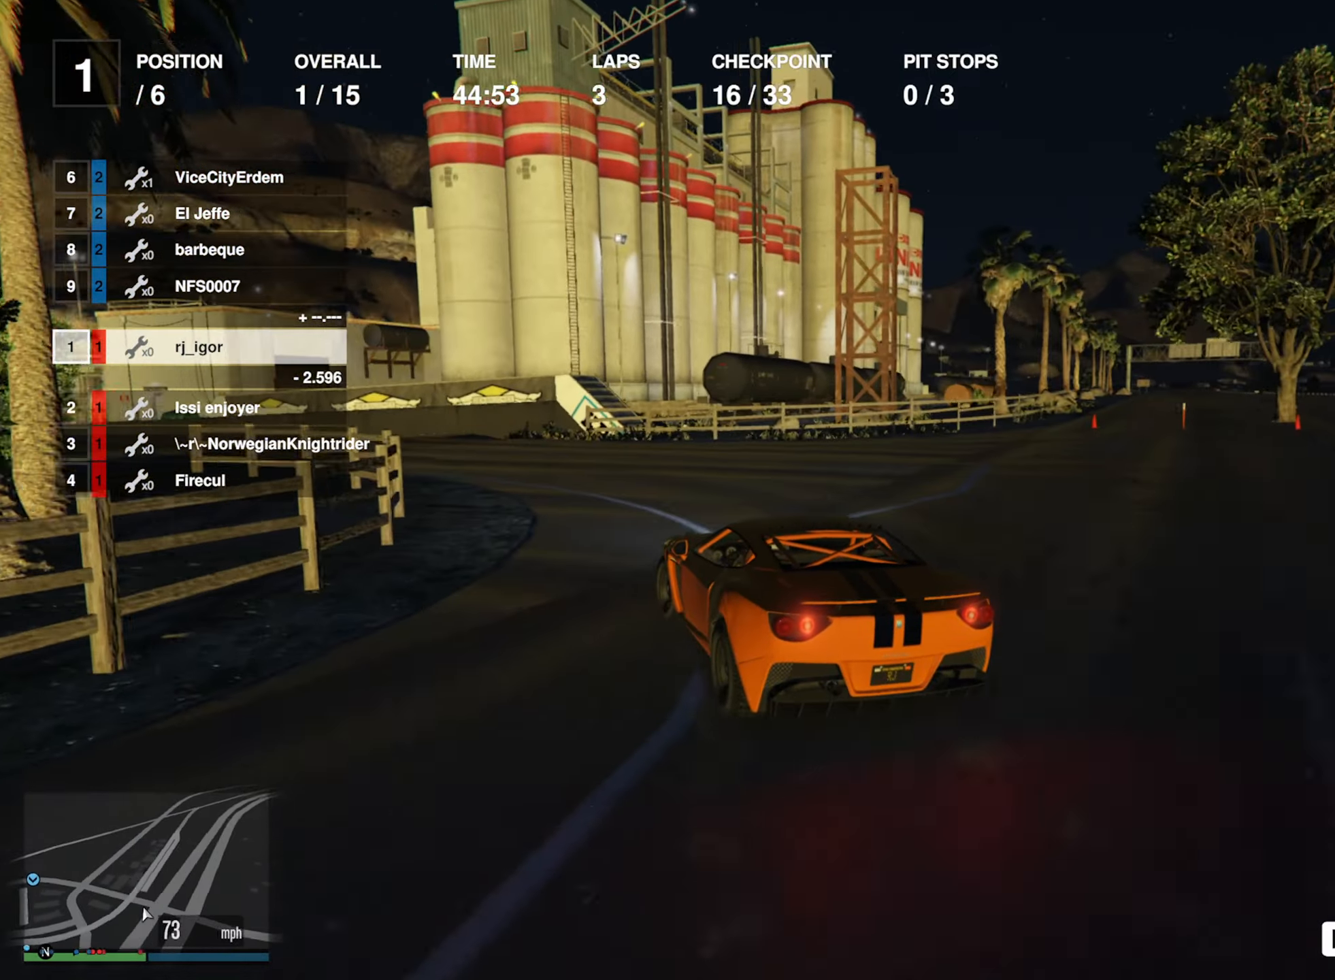
{"buttons": ["R2"], "left_stick": "left", "right_stick": "center", "events": [[100, "left_stick", "center"], [150, "left_stick", "left"], [350, "left_stick", "center"], [434, "left_stick", "left"]]}
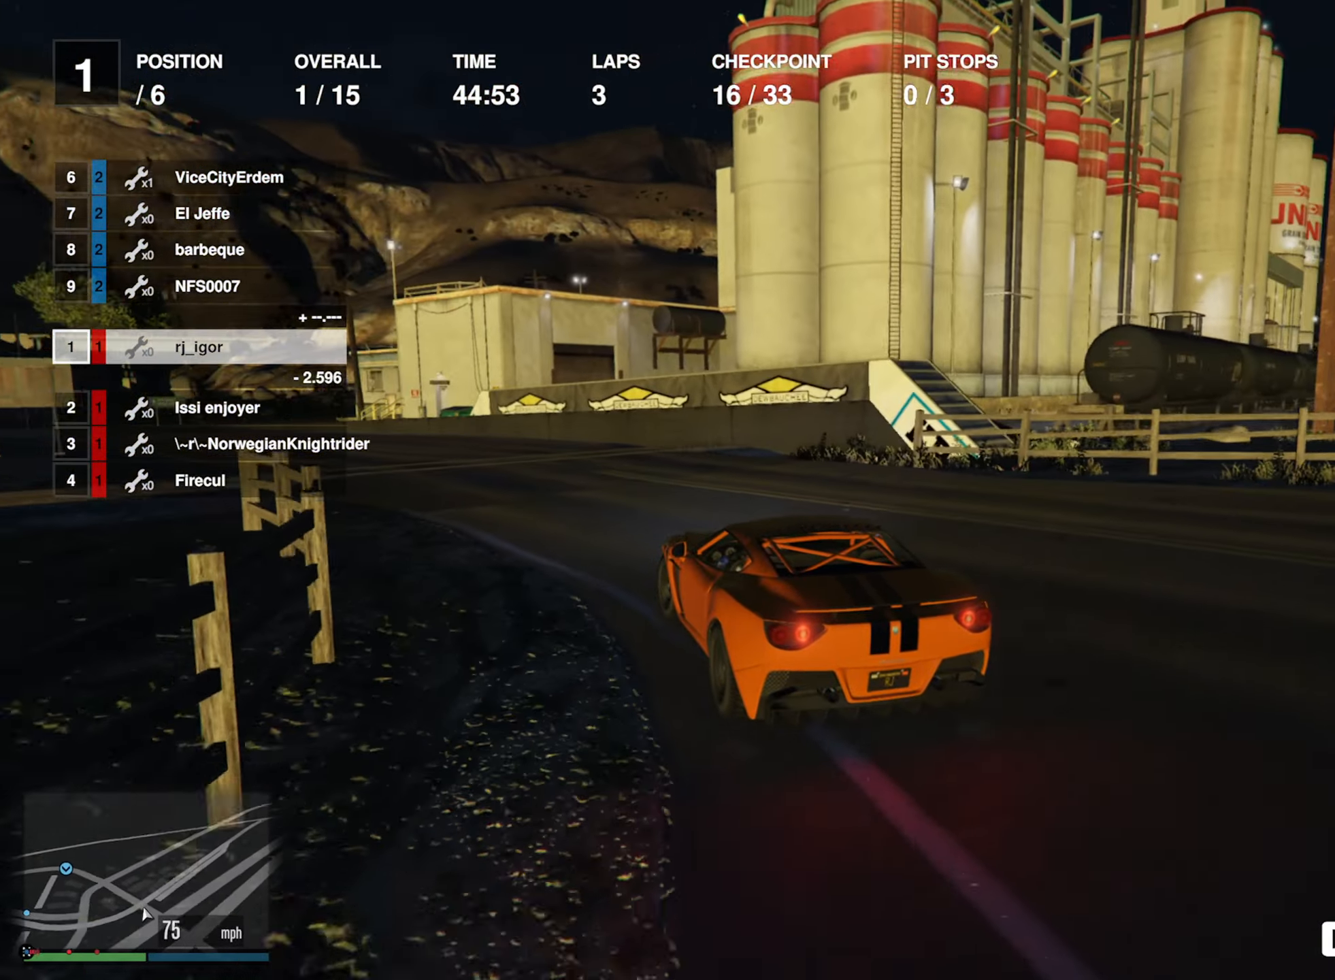
{"buttons": ["R2"], "left_stick": "center", "right_stick": "center", "events": [[67, "left_stick", "down-left"], [300, "left_stick", "center"]]}
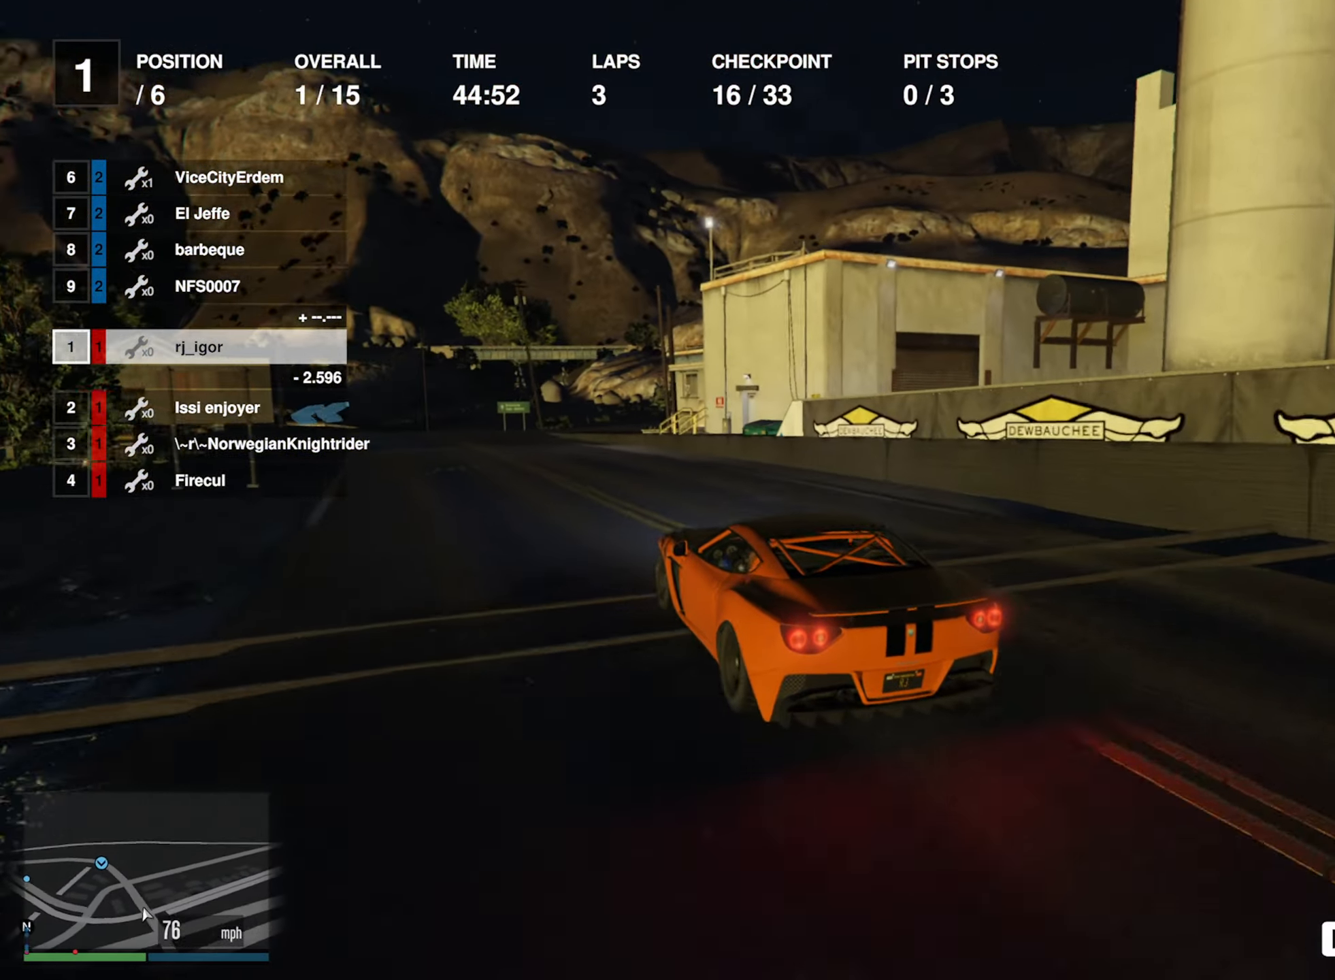
{"buttons": ["R2"], "left_stick": "left", "right_stick": "center", "events": [[467, "left_stick", "left"]]}
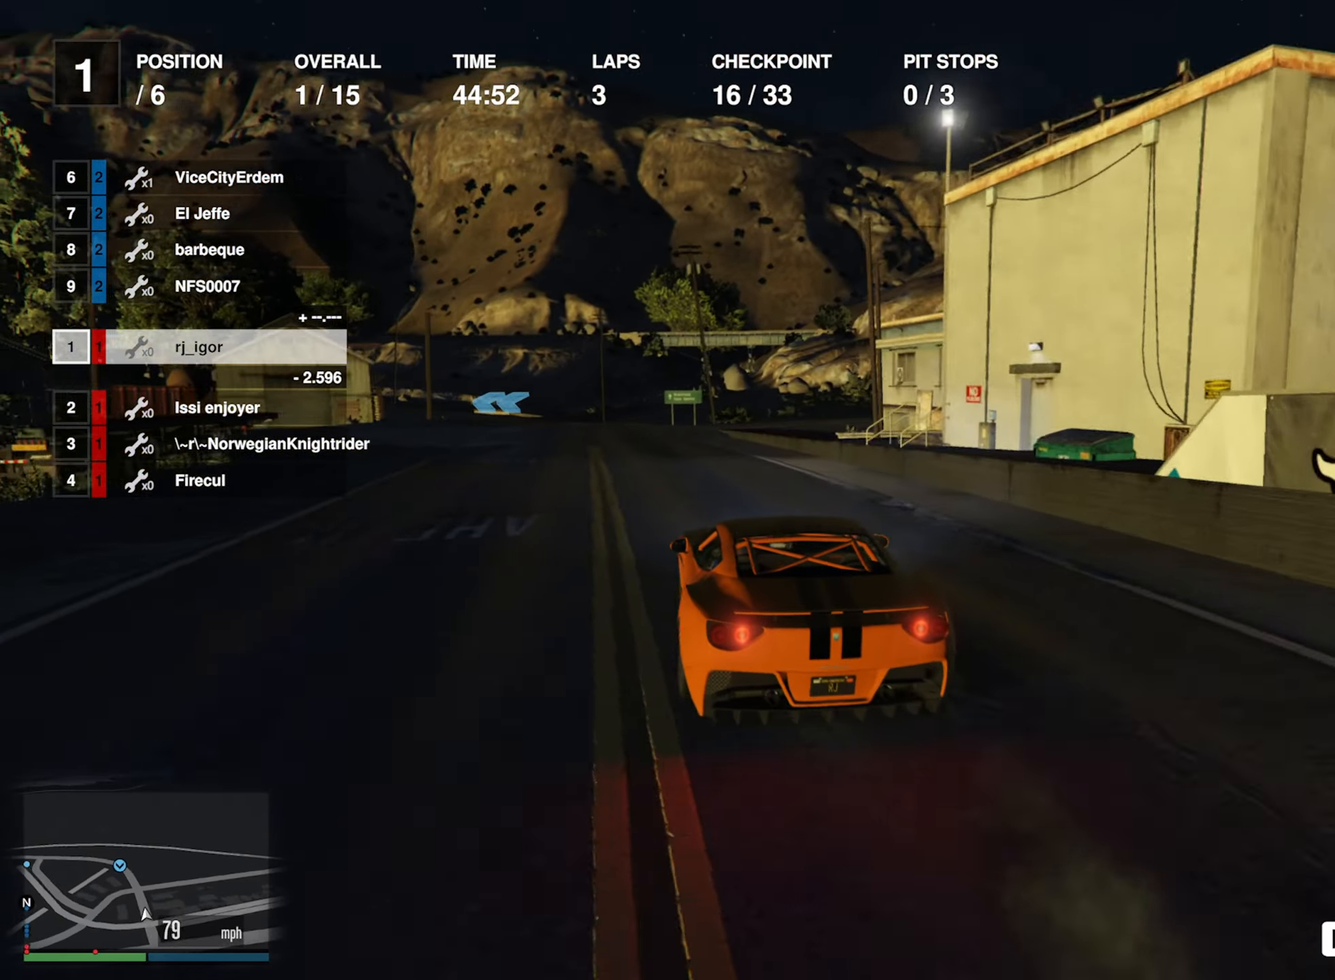
{"buttons": ["R2"], "left_stick": "center", "right_stick": "center", "events": [[100, "left_stick", "center"]]}
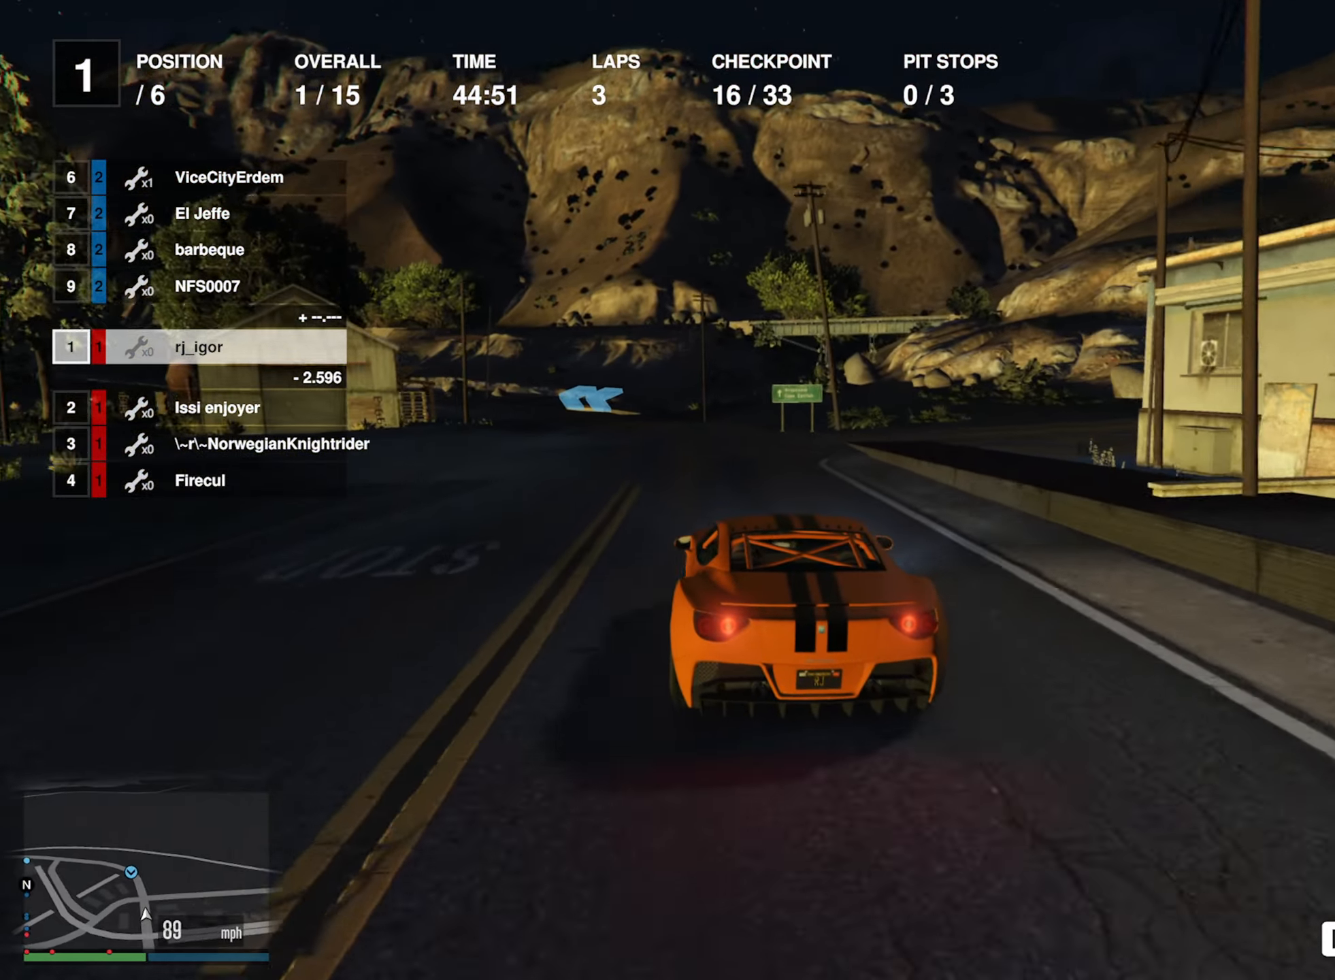
{"buttons": ["R2"], "left_stick": "left", "right_stick": "center", "events": [[450, "left_stick", "left"]]}
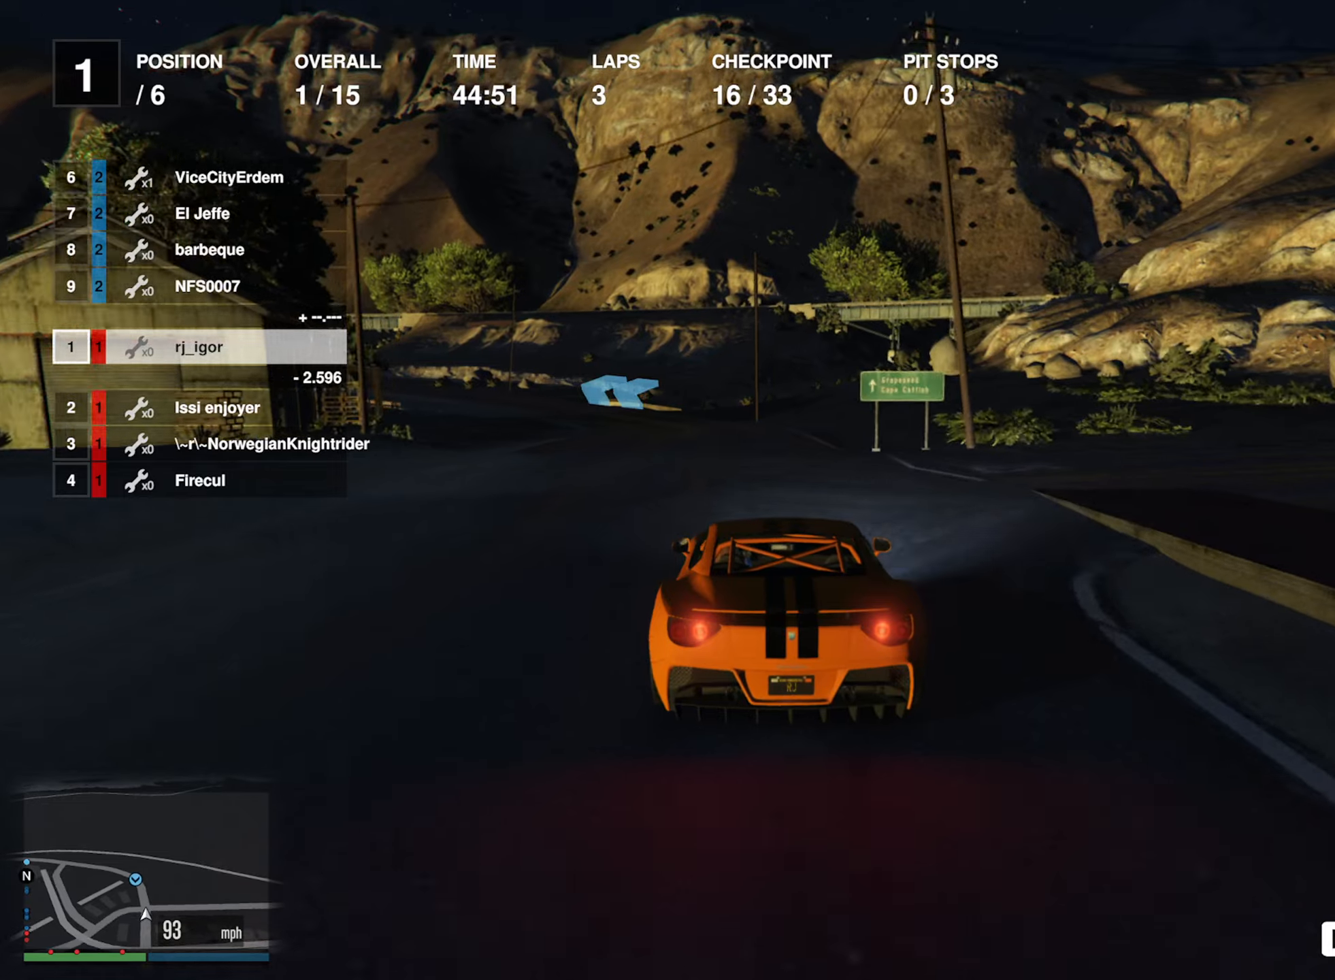
{"buttons": ["R2"], "left_stick": "center", "right_stick": "center", "events": [[50, "left_stick", "center"], [100, "left_stick", "left"], [283, "left_stick", "center"]]}
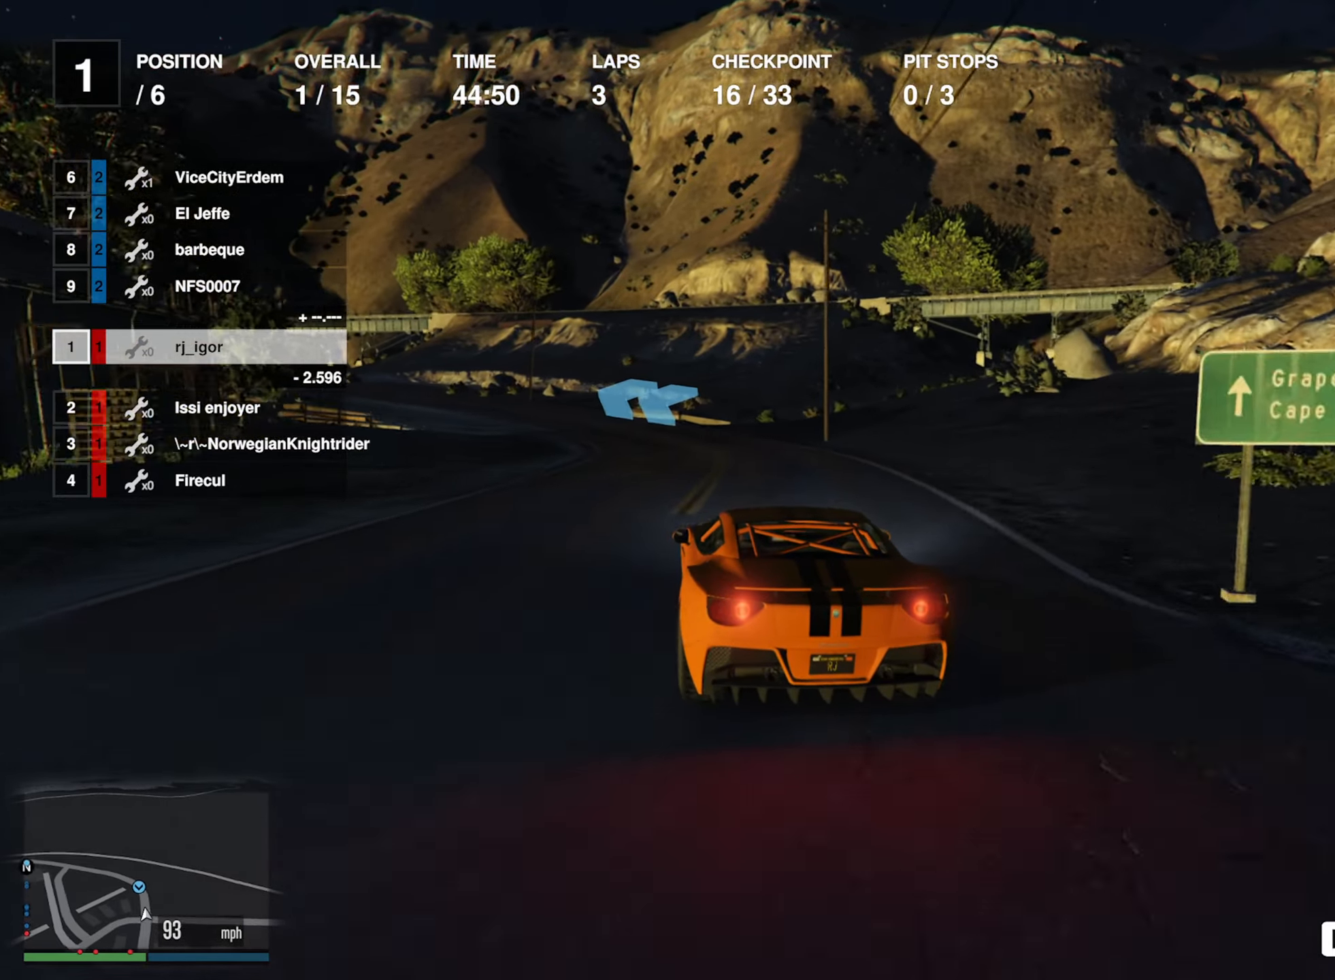
{"buttons": ["R2"], "left_stick": "center", "right_stick": "center", "events": [[200, "left_stick", "left"], [333, "left_stick", "center"]]}
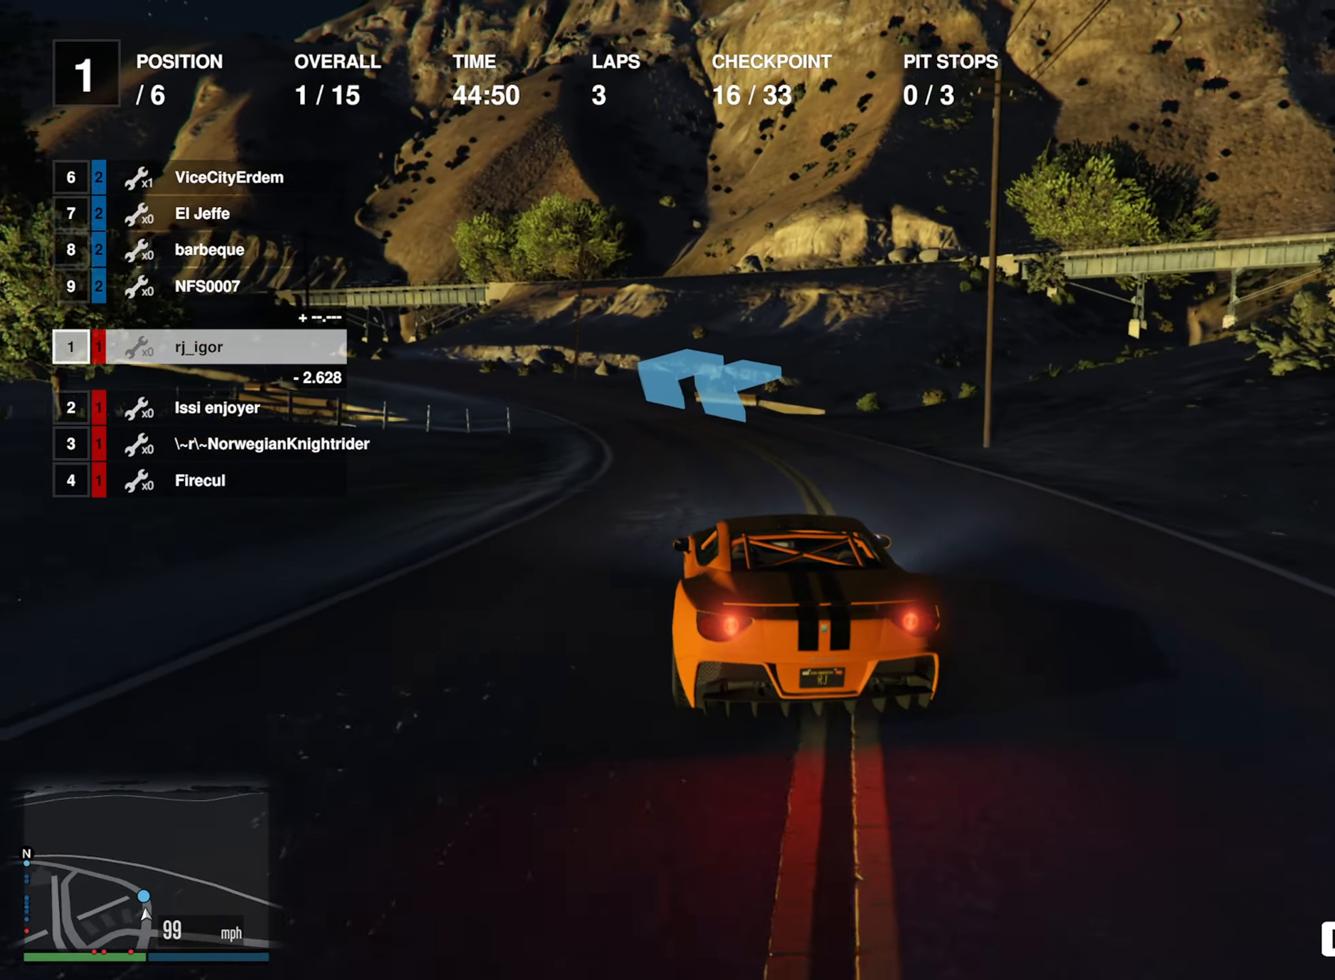
{"buttons": ["R2"], "left_stick": "left", "right_stick": "center", "events": [[33, "left_stick", "left"], [133, "left_stick", "center"], [416, "left_stick", "left"]]}
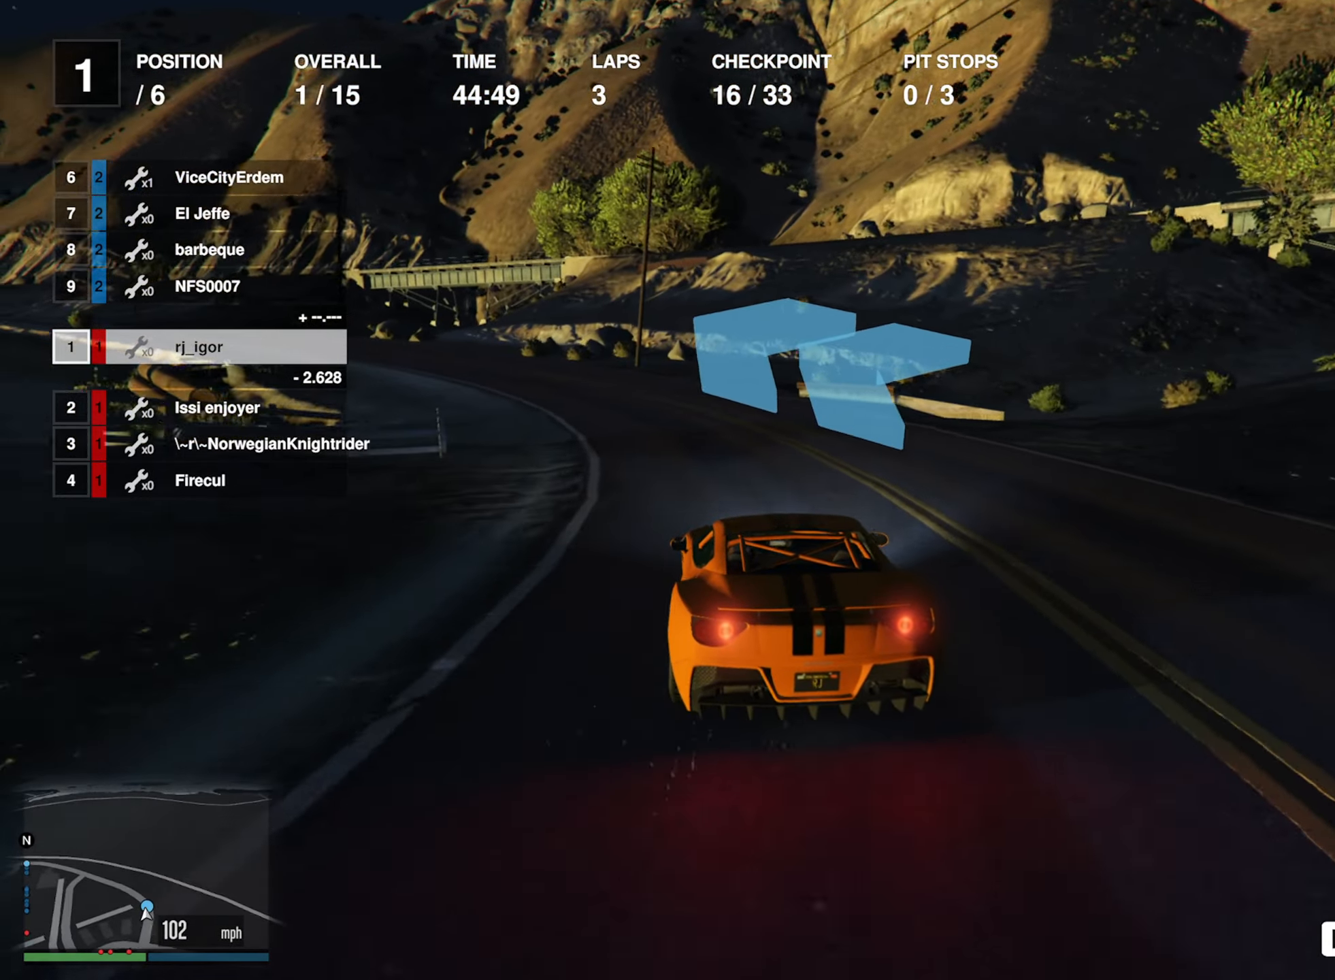
{"buttons": ["R2"], "left_stick": "down-left", "right_stick": "center", "events": [[50, "left_stick", "center"], [166, "left_stick", "left"], [366, "left_stick", "center"], [466, "left_stick", "down-left"]]}
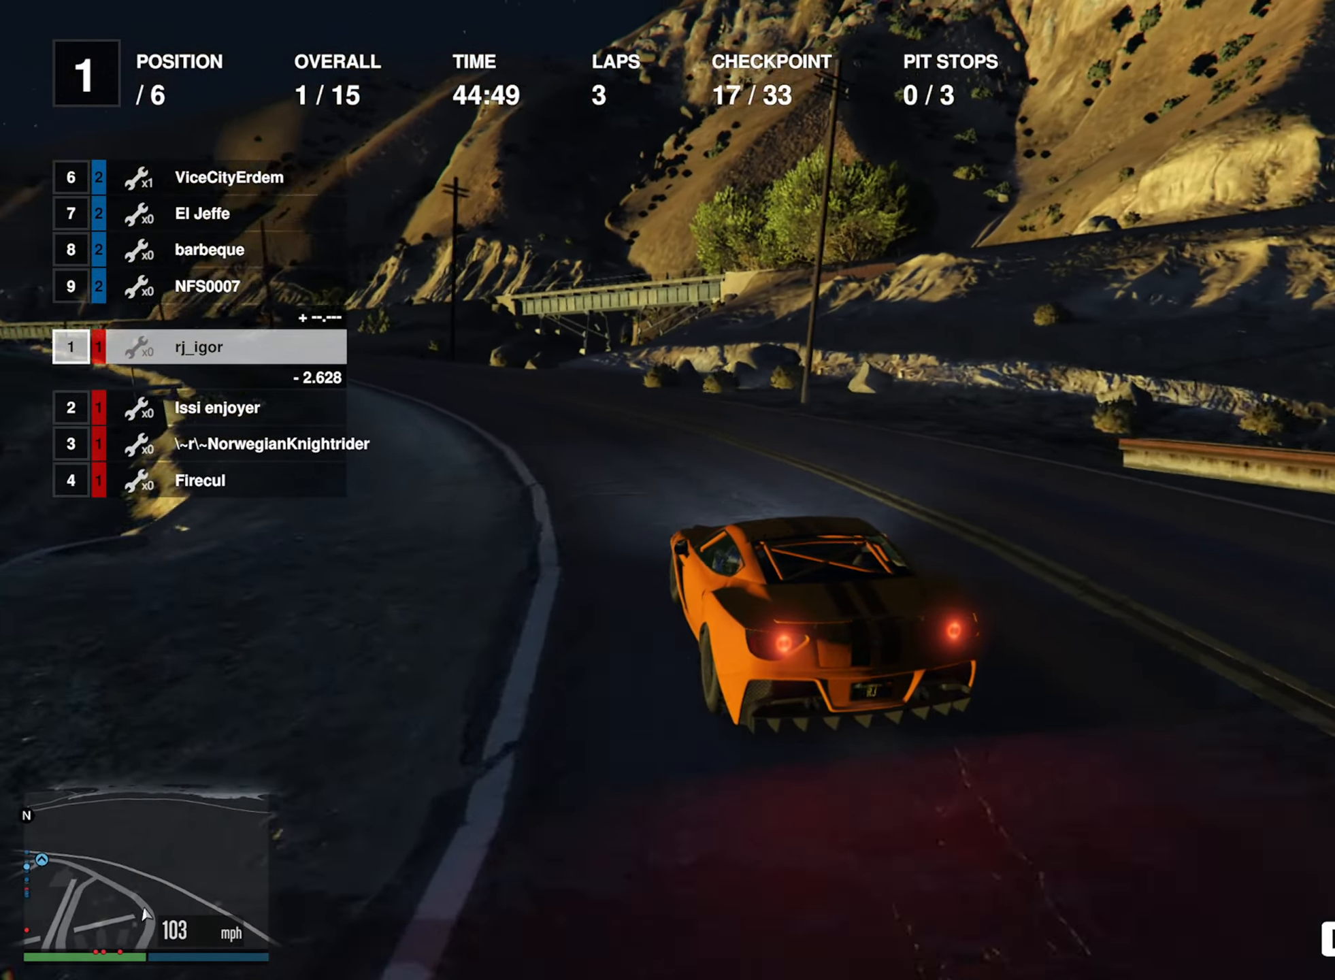
{"buttons": ["R2"], "left_stick": "center", "right_stick": "center", "events": [[150, "left_stick", "center"], [250, "left_stick", "down-left"], [400, "left_stick", "center"]]}
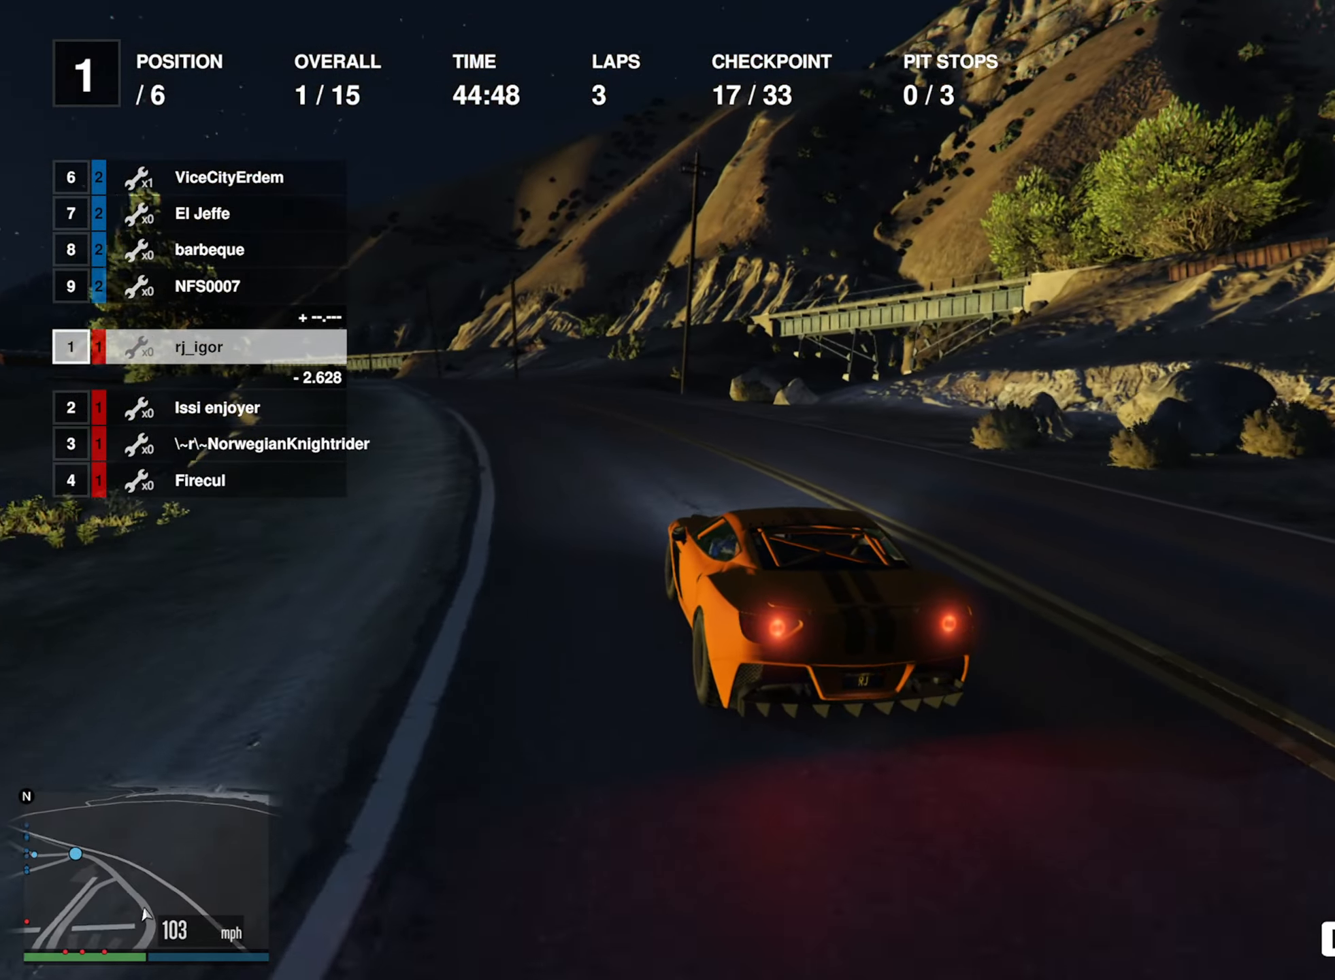
{"buttons": ["R2"], "left_stick": "center", "right_stick": "center", "events": [[16, "left_stick", "down-left"], [166, "left_stick", "center"]]}
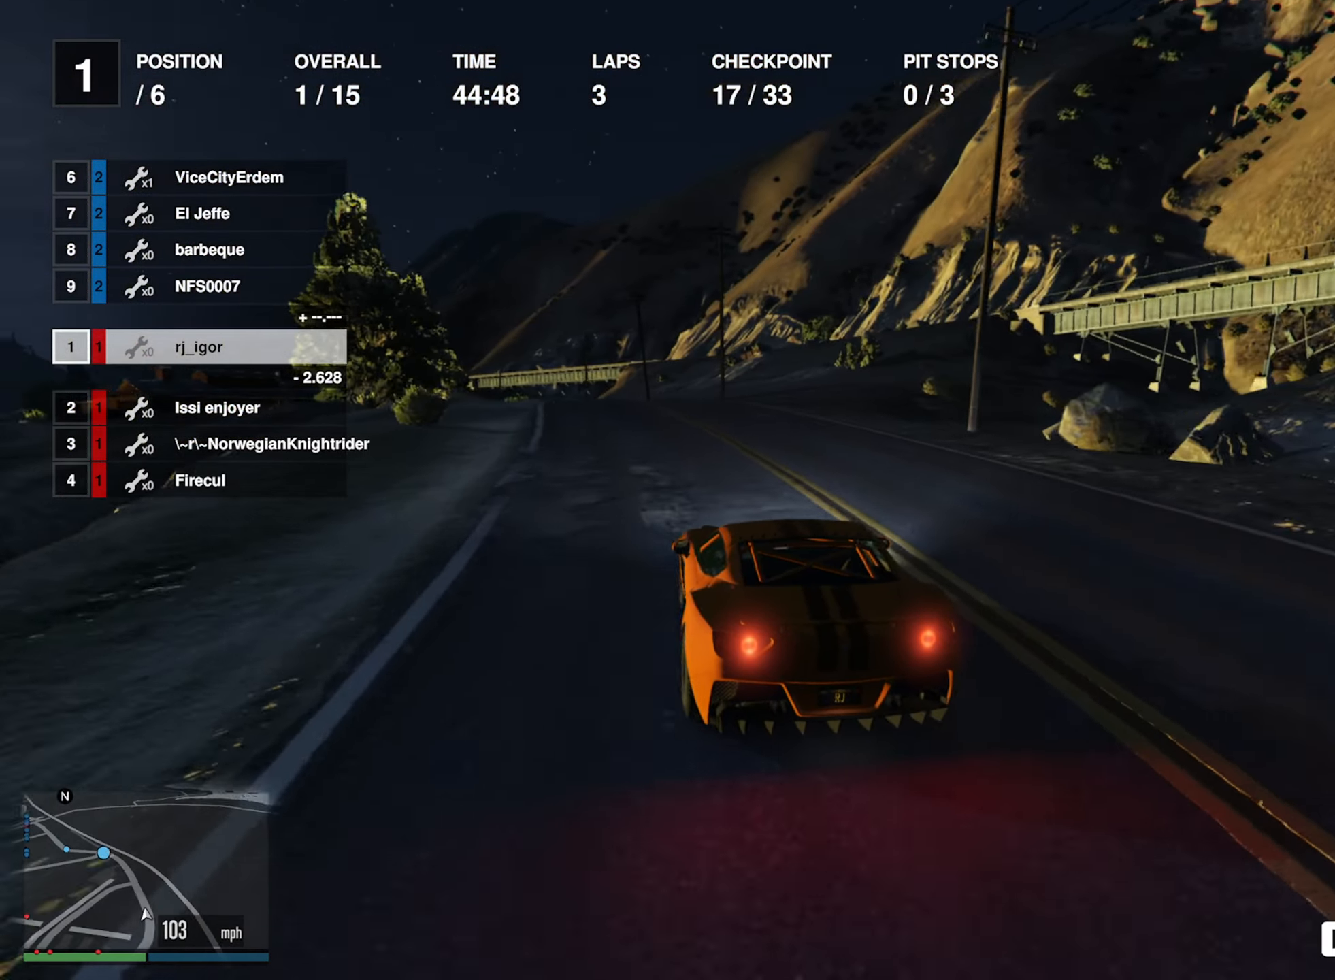
{"buttons": ["R2"], "left_stick": "center", "right_stick": "center", "events": [[116, "left_stick", "left"], [216, "left_stick", "center"]]}
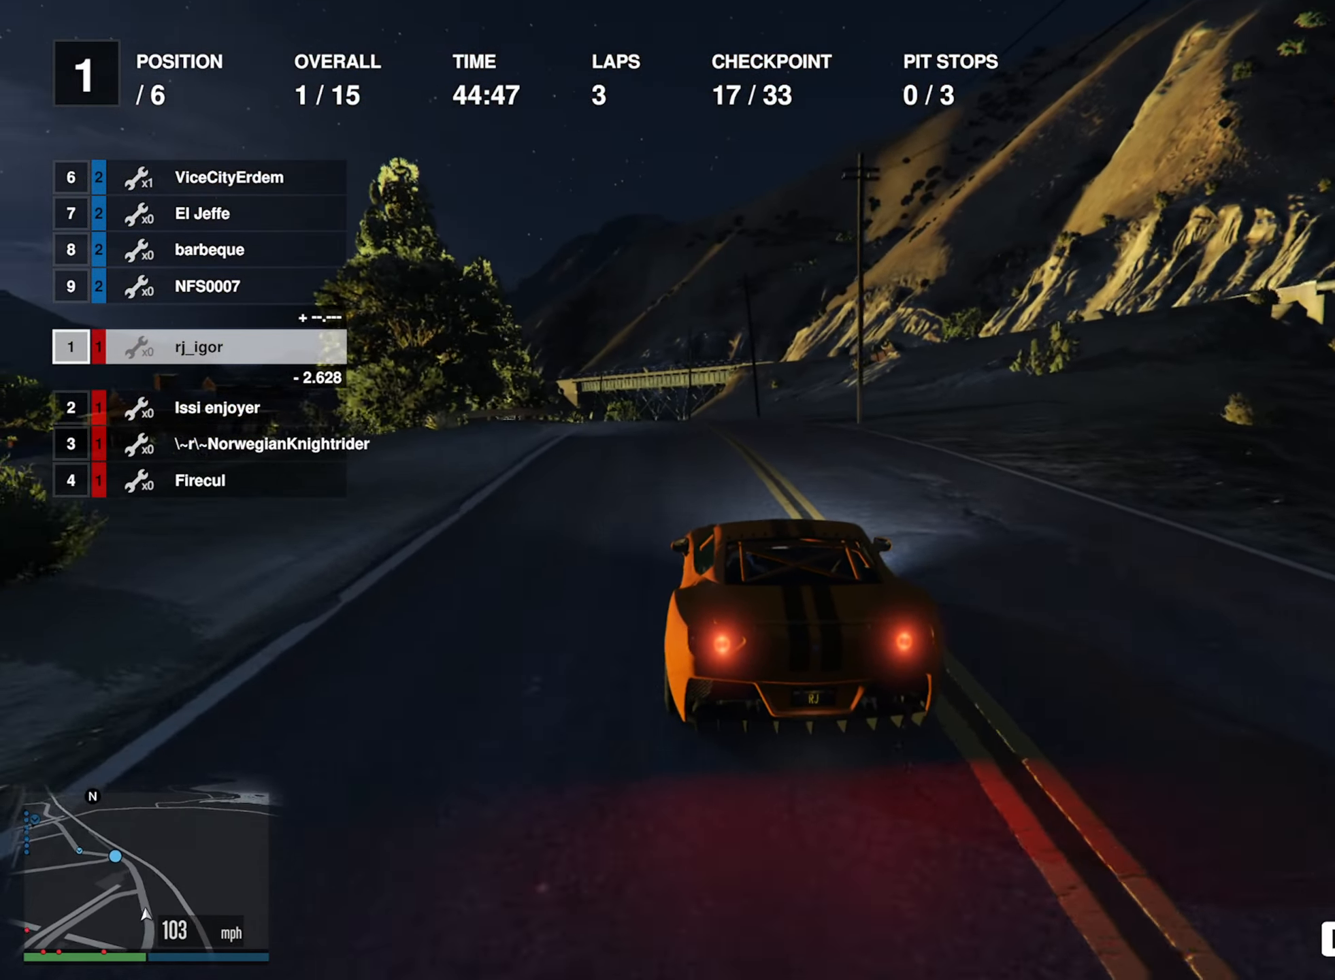
{"buttons": ["R2"], "left_stick": "center", "right_stick": "center", "events": [[133, "left_stick", "left"], [266, "left_stick", "center"]]}
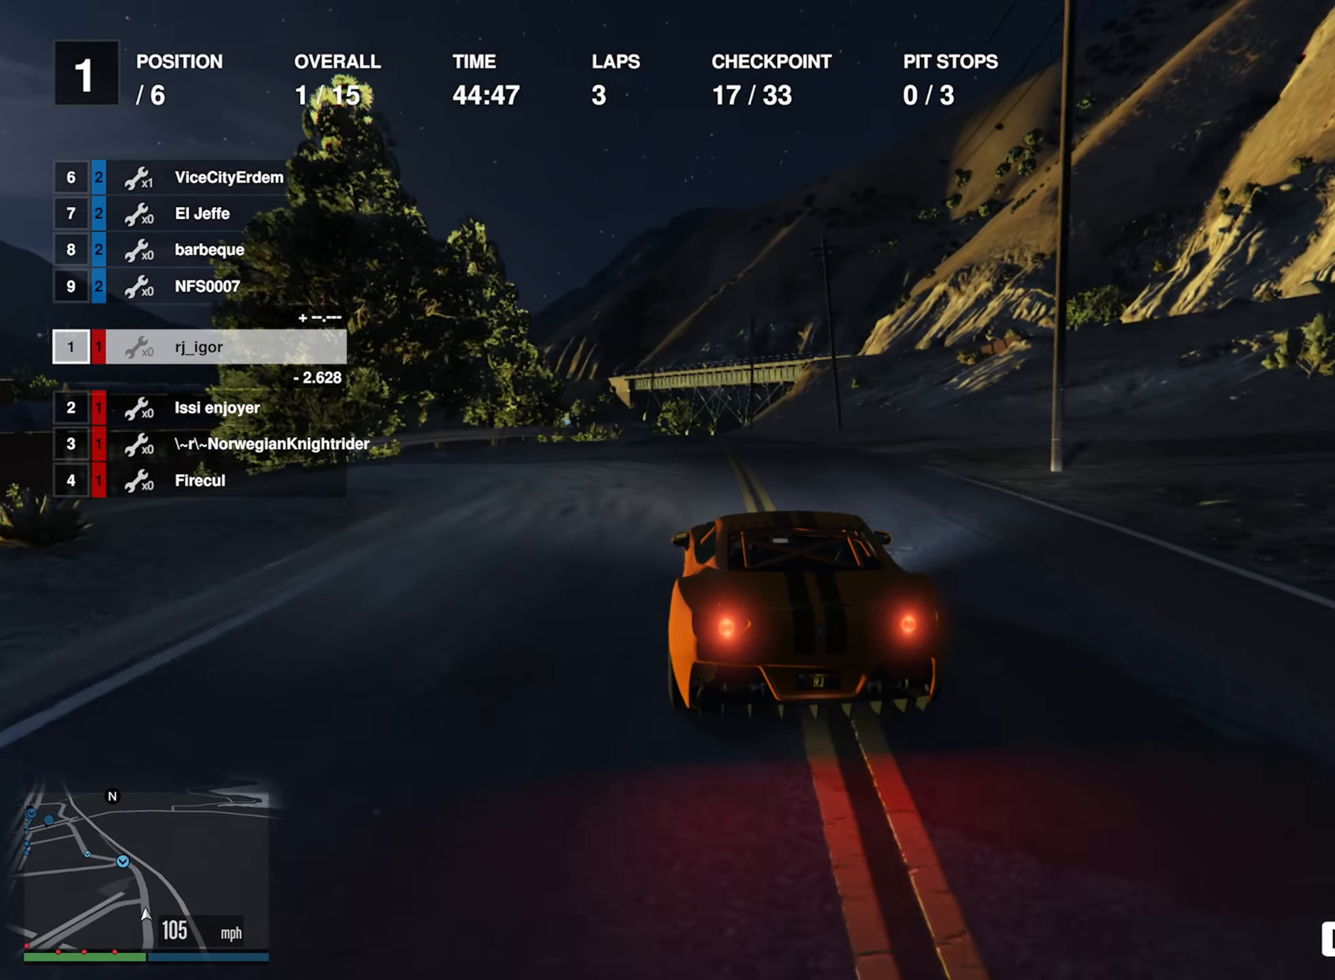
{"buttons": ["R2"], "left_stick": "center", "right_stick": "center", "events": [[250, "left_stick", "down-right"], [383, "left_stick", "center"]]}
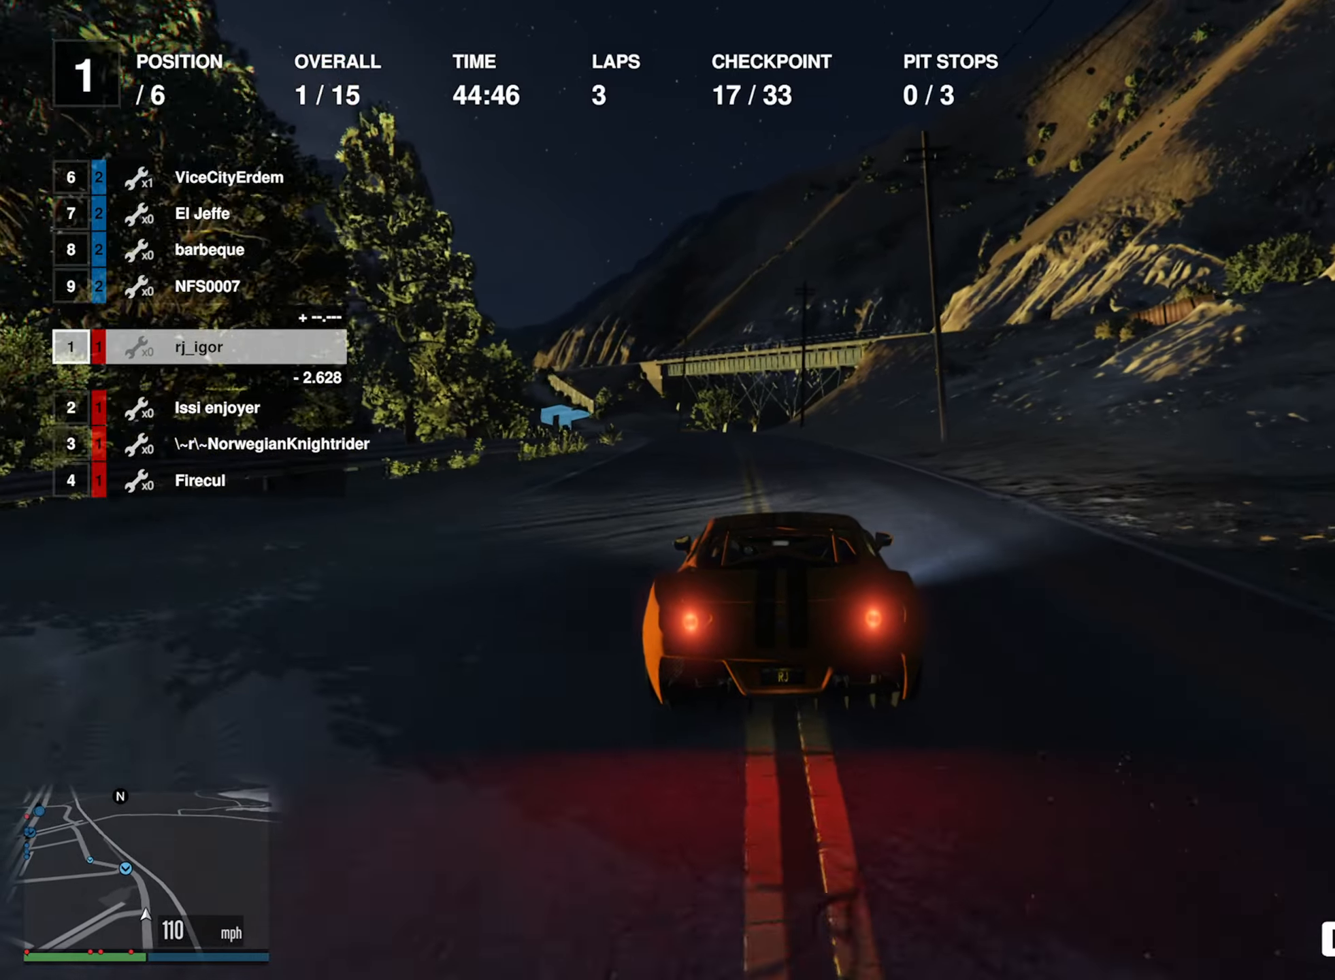
{"buttons": ["R2"], "left_stick": "left", "right_stick": "center", "events": [[100, "left_stick", "left"], [250, "left_stick", "center"], [500, "left_stick", "left"]]}
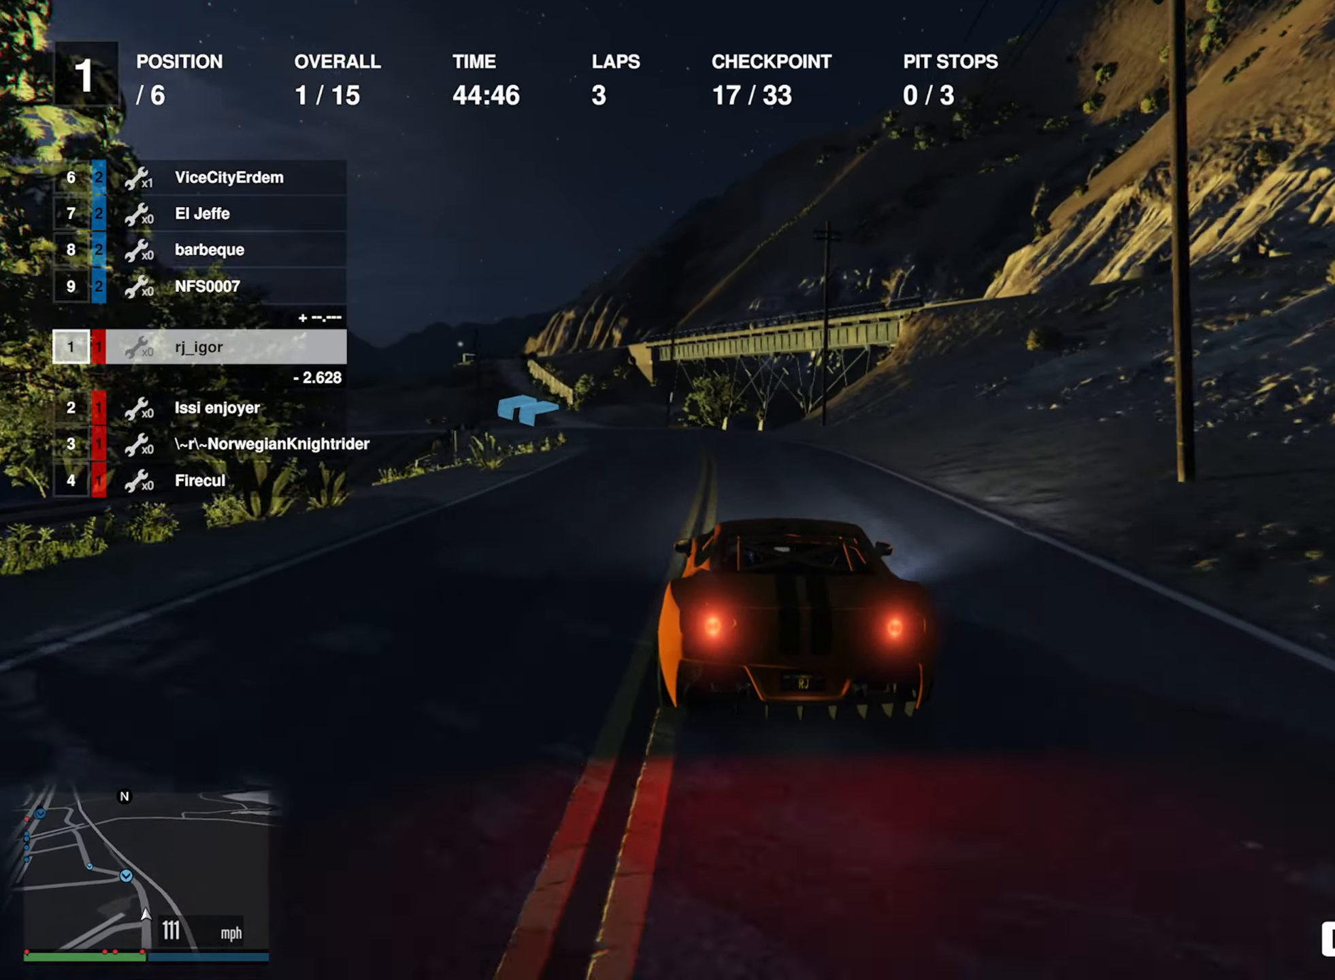
{"buttons": ["R2"], "left_stick": "center", "right_stick": "center", "events": [[150, "left_stick", "center"], [333, "left_stick", "left"], [467, "left_stick", "center"]]}
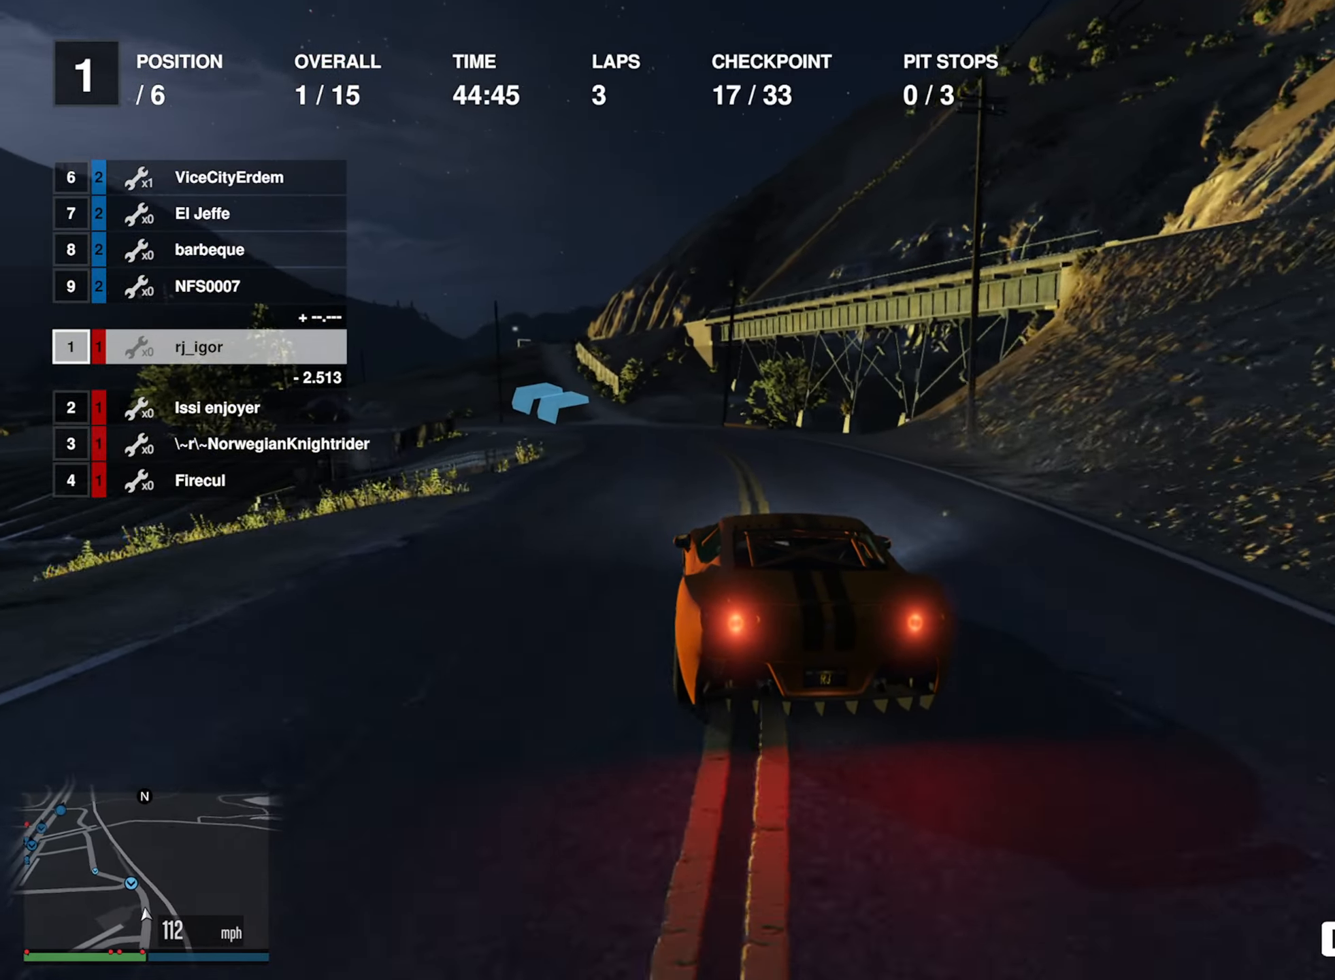
{"buttons": ["R2"], "left_stick": "left", "right_stick": "center", "events": [[150, "left_stick", "left"], [300, "left_stick", "center"], [433, "left_stick", "left"]]}
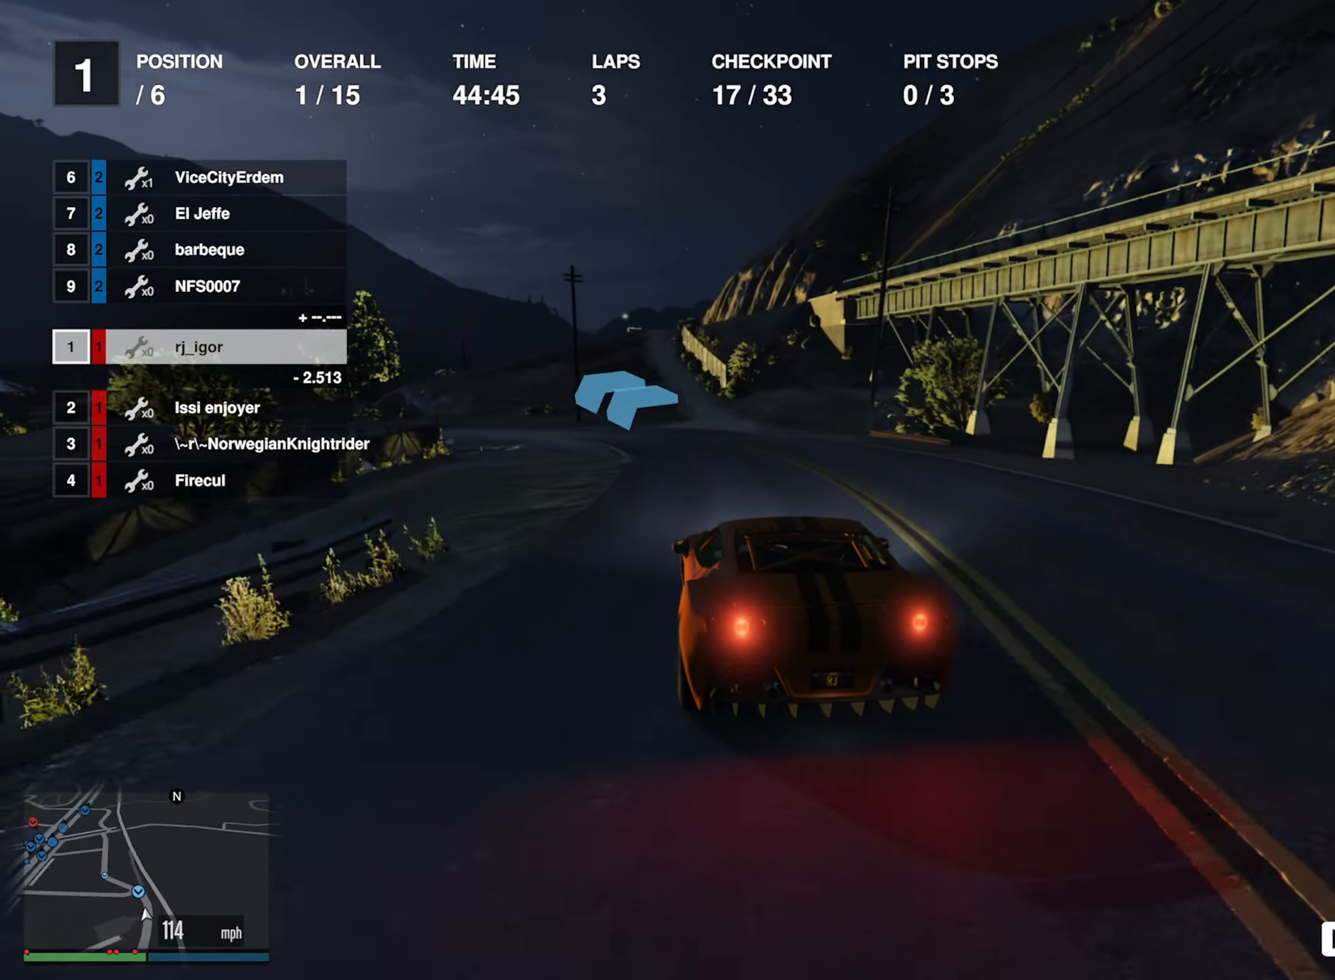
{"buttons": ["R2"], "left_stick": "left", "right_stick": "center", "events": [[133, "left_stick", "center"], [217, "left_stick", "left"], [383, "left_stick", "center"], [467, "left_stick", "left"]]}